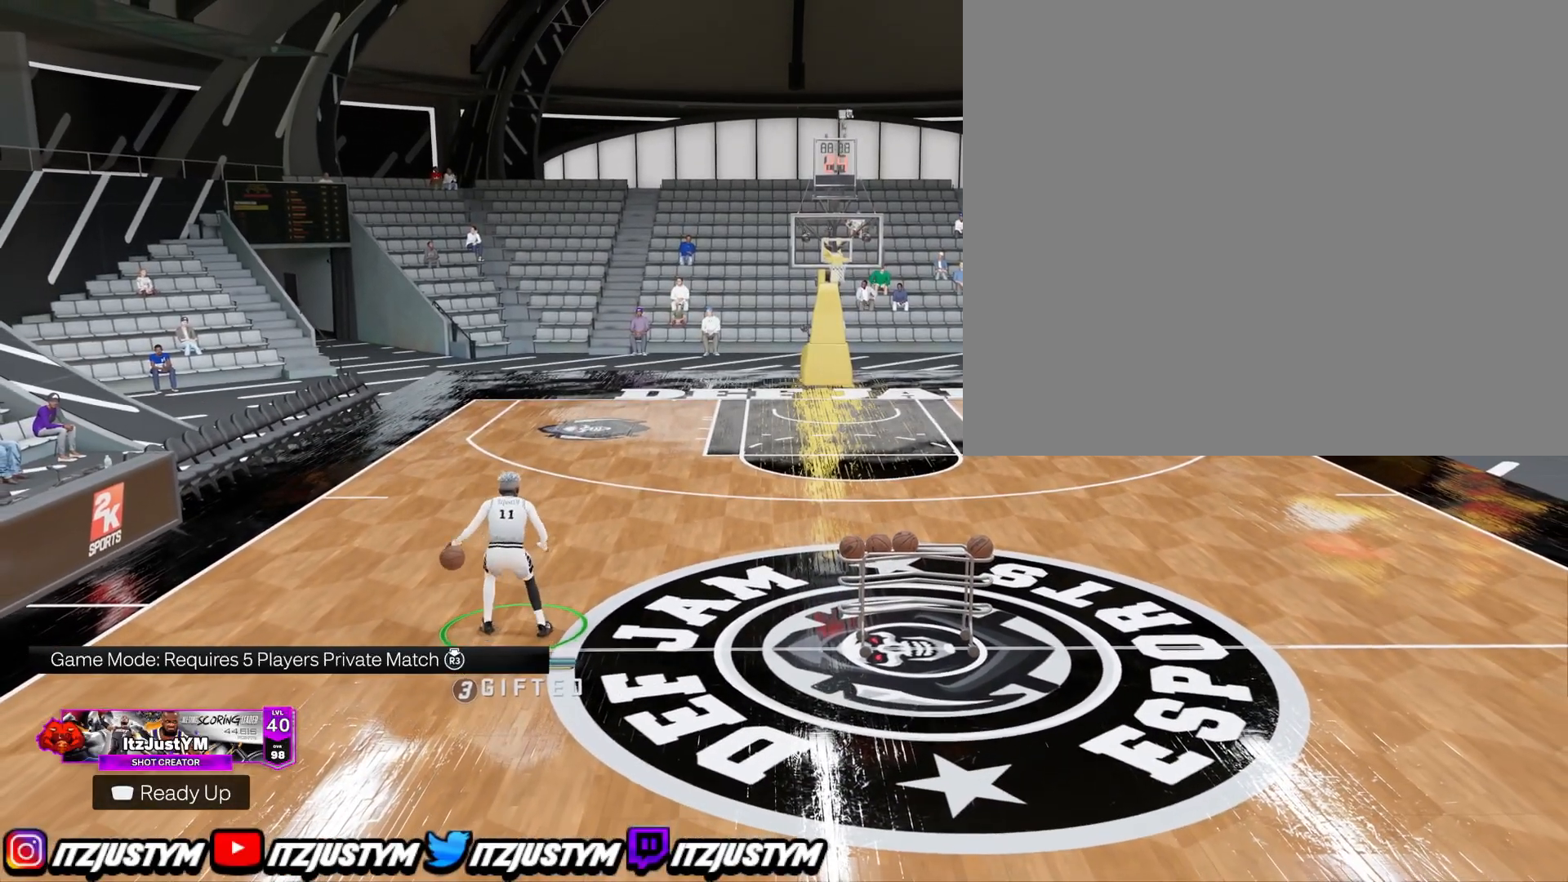
Gameplay with a controller (PlayStation layout); each line is a JSON object with the inputs held at the frame after it. "events" lists button and stick changes between this image and that frame as [ms after this image, input, new state], when the widget could be followed in between. Not read: L3.
{"buttons": [], "left_stick": "up", "right_stick": "center", "events": [[501, "left_stick", "up"]]}
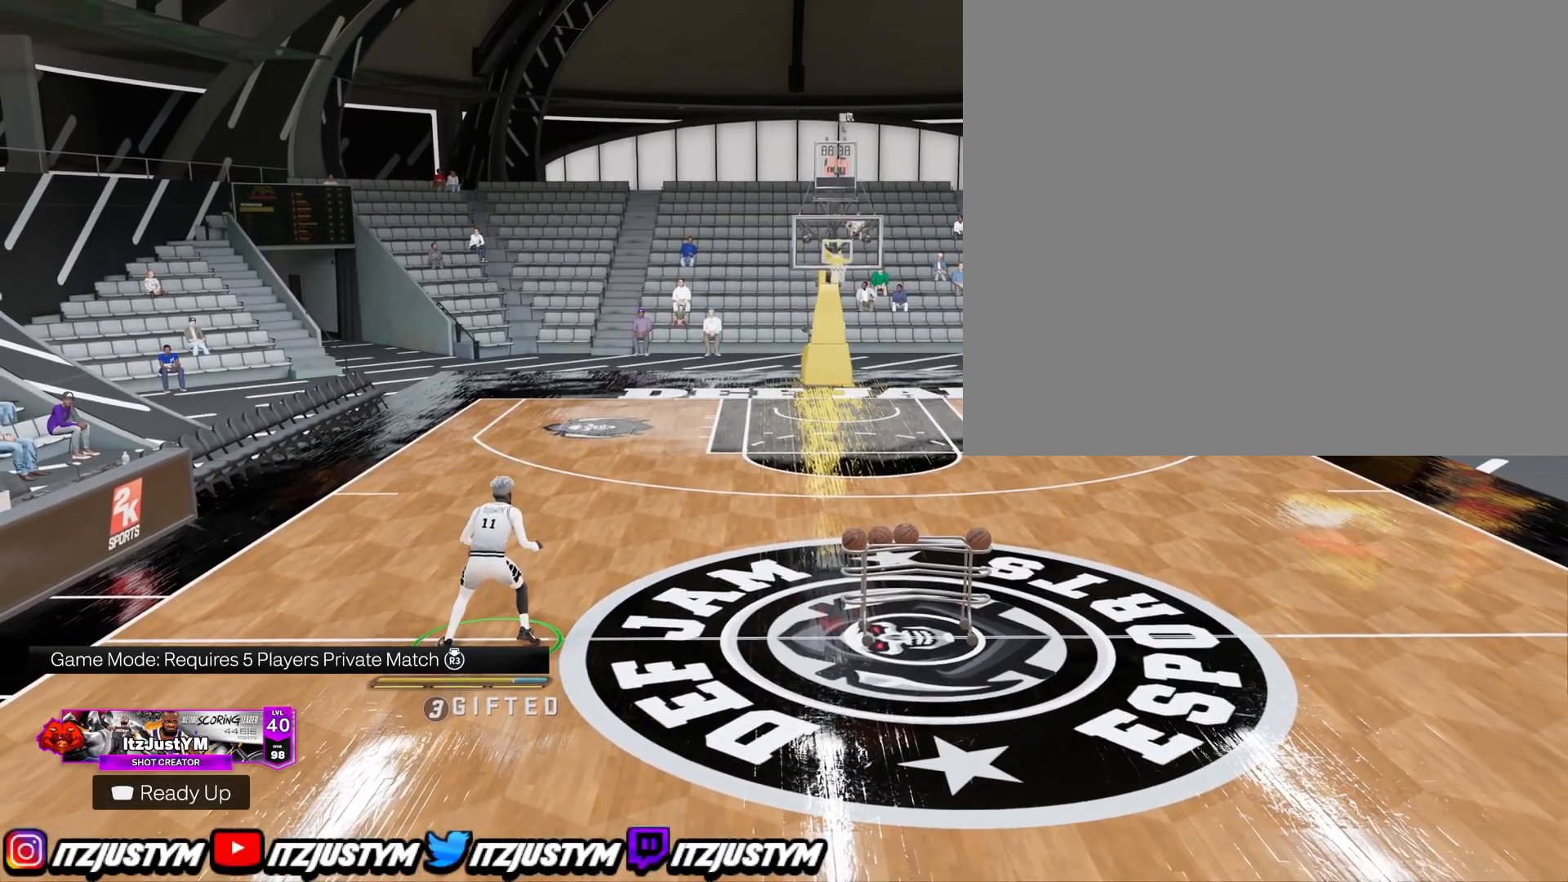
{"buttons": [], "left_stick": "up", "right_stick": "center", "events": []}
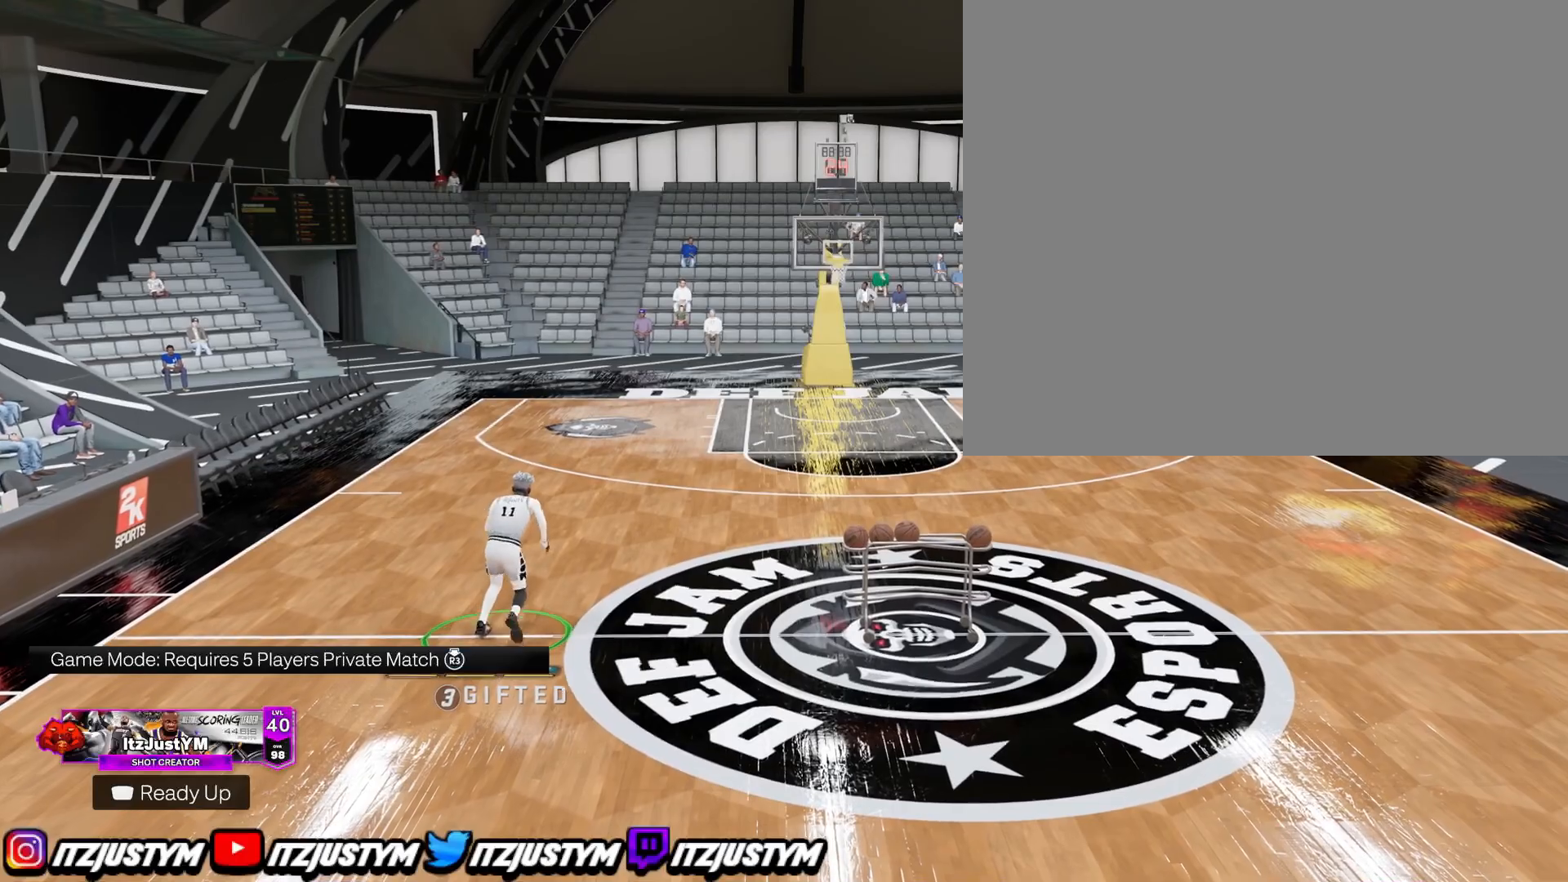
{"buttons": [], "left_stick": "center", "right_stick": "center", "events": [[267, "left_stick", "center"]]}
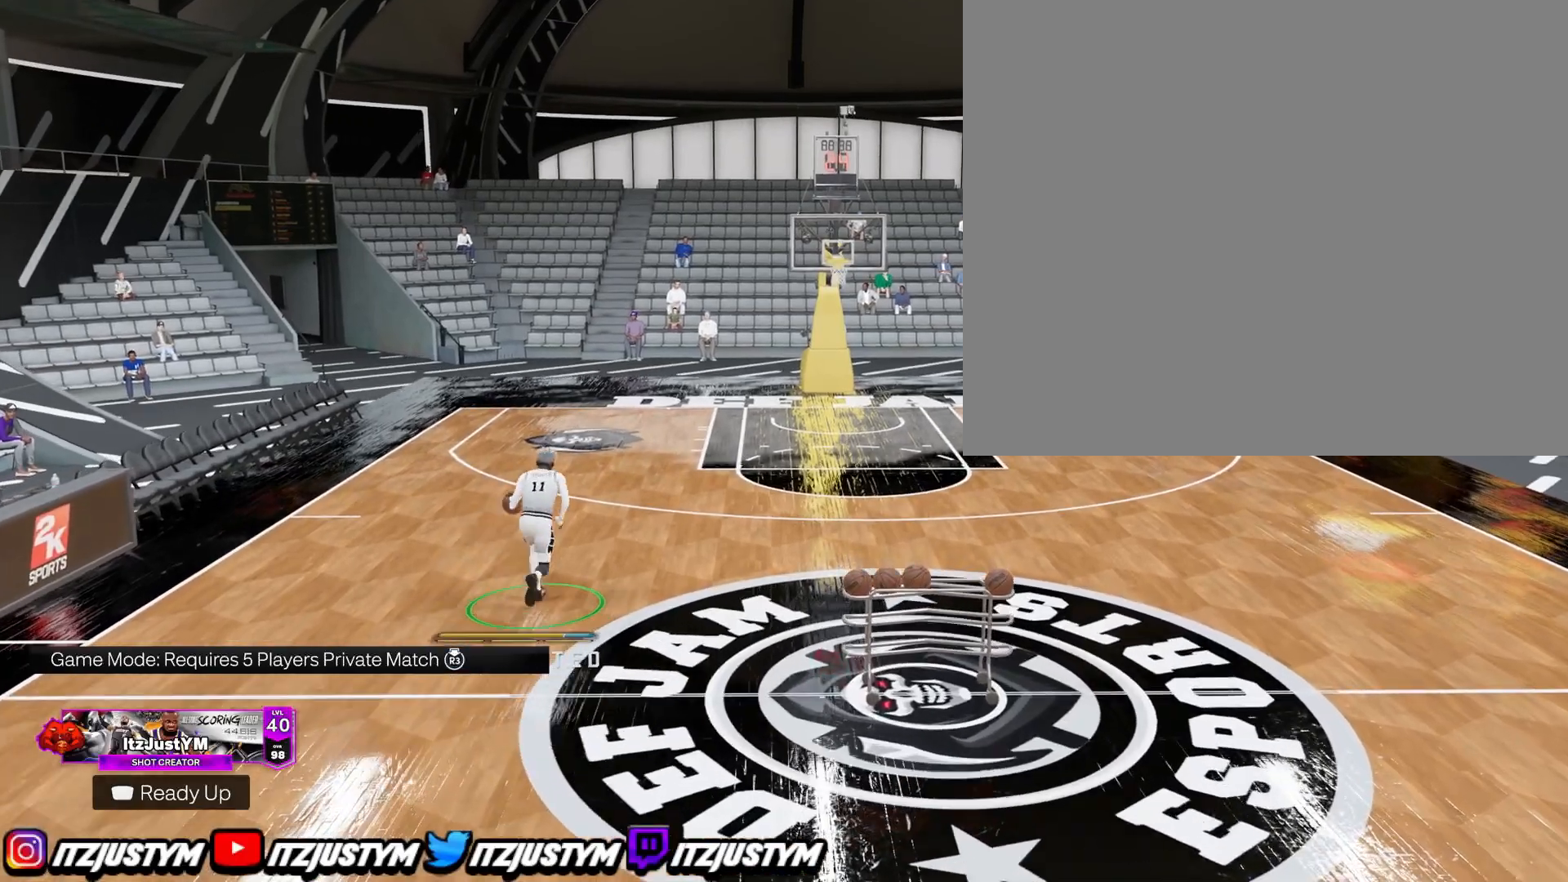
{"buttons": ["R2"], "left_stick": "center", "right_stick": "center", "events": [[283, "R2", "down"]]}
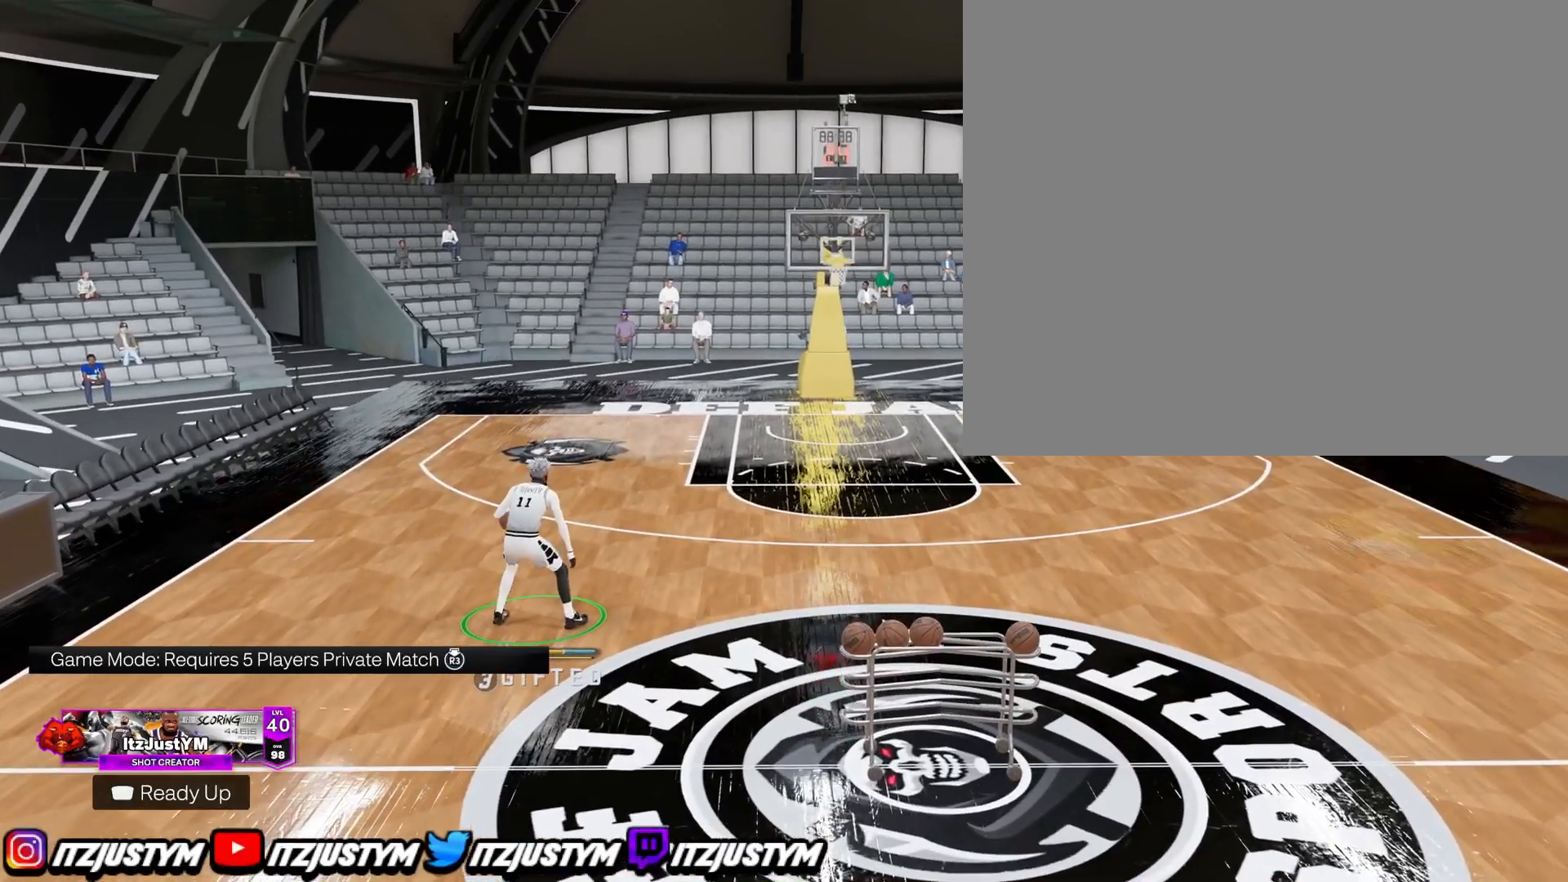
{"buttons": ["R2"], "left_stick": "center", "right_stick": "center", "events": []}
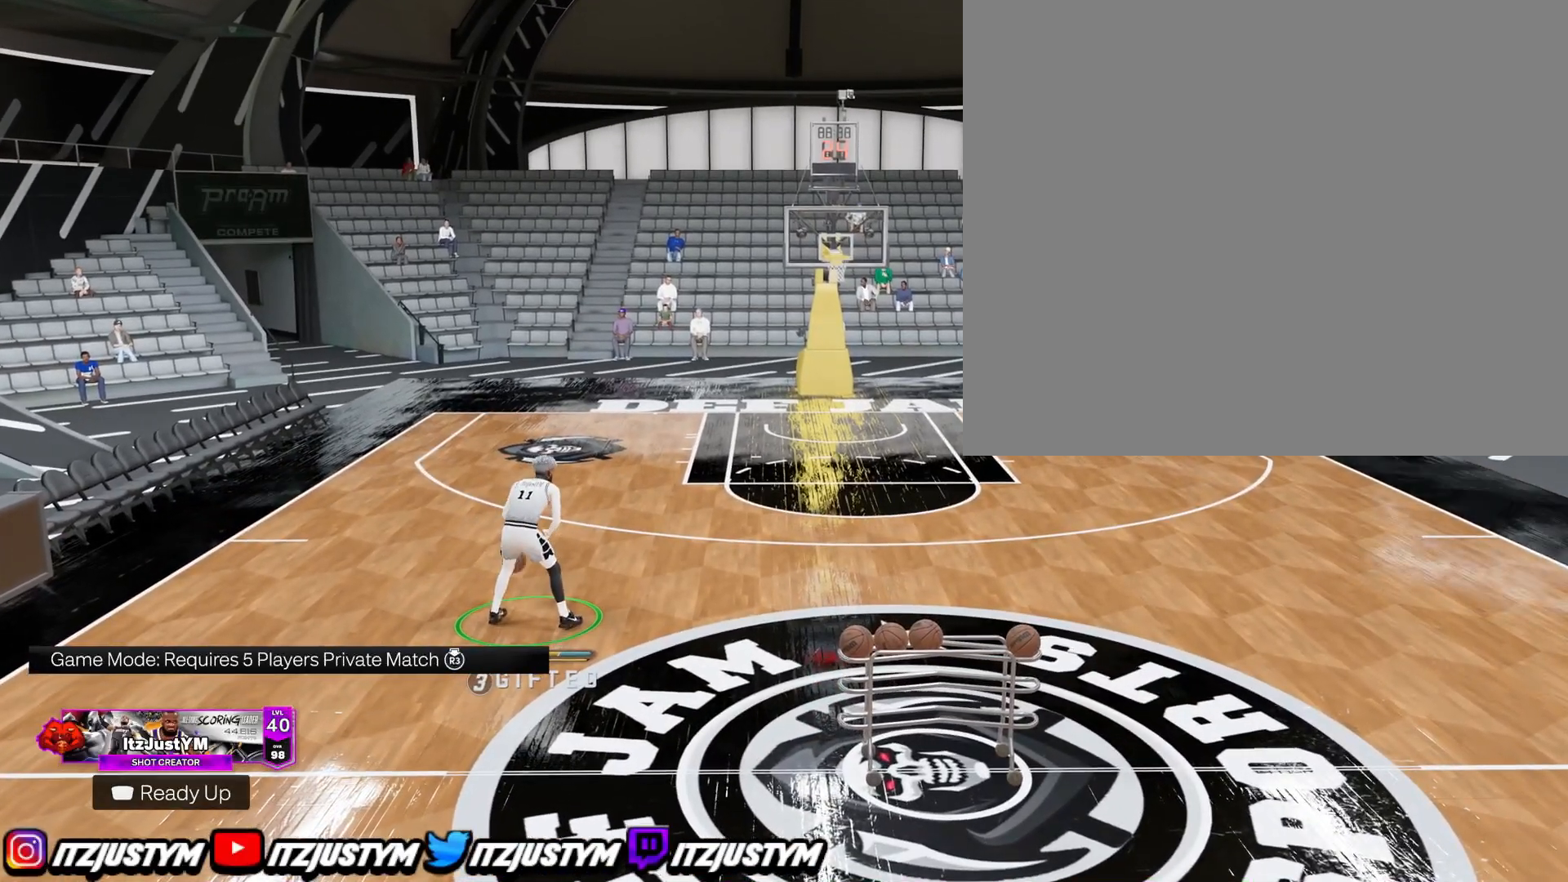
{"buttons": ["R2"], "left_stick": "up-right", "right_stick": "center", "events": [[383, "right_stick", "up-right"], [467, "right_stick", "center"], [483, "left_stick", "up-right"]]}
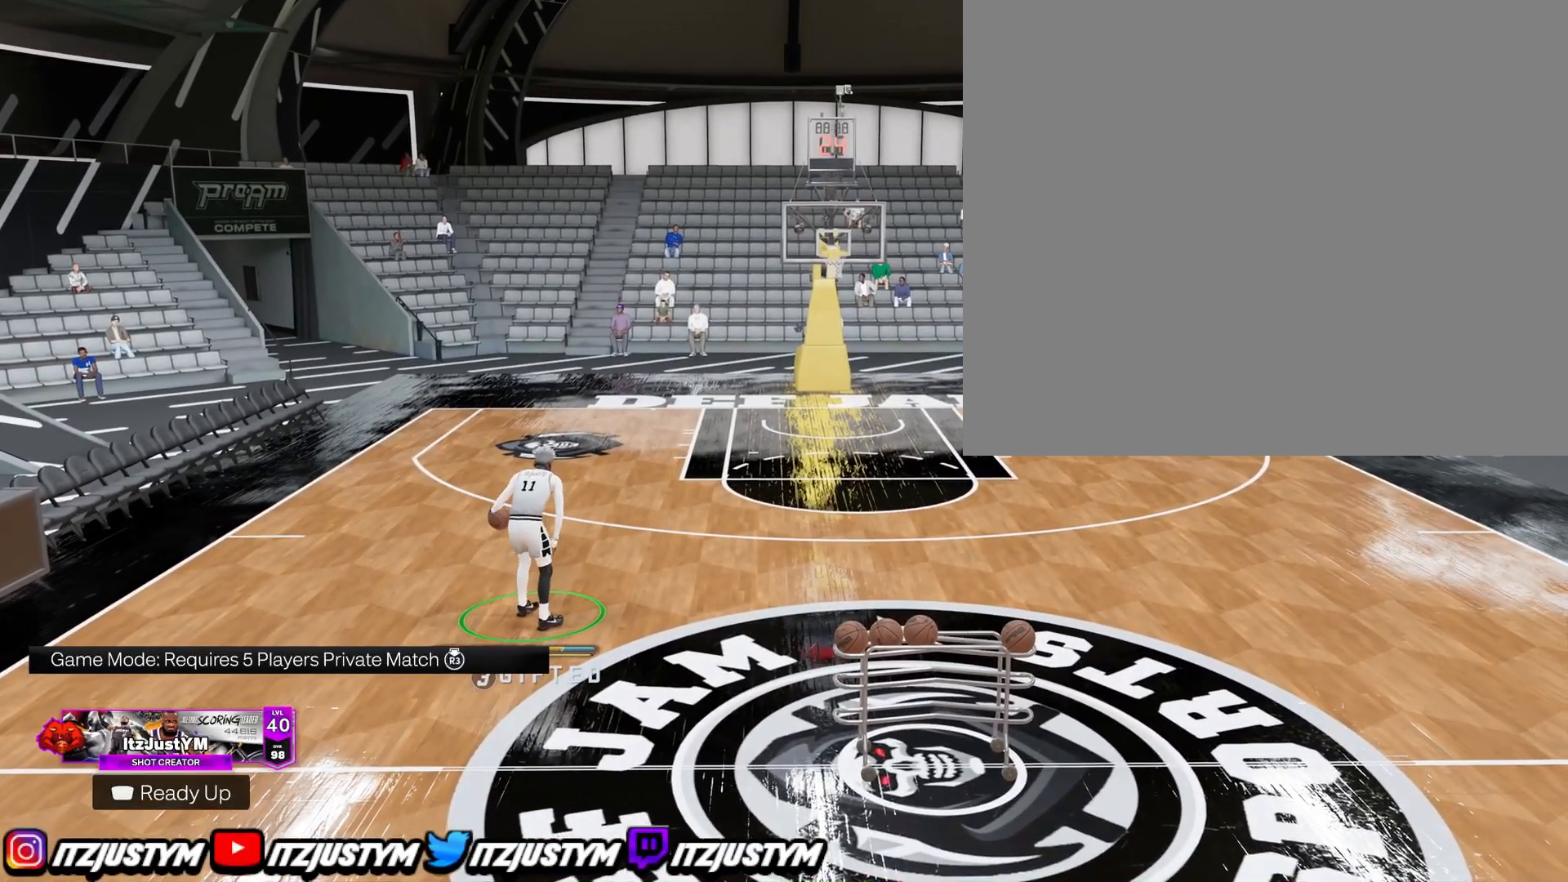
{"buttons": ["R2"], "left_stick": "center", "right_stick": "center", "events": [[134, "left_stick", "center"], [184, "right_stick", "down-left"], [284, "right_stick", "center"], [350, "left_stick", "right"], [501, "left_stick", "center"]]}
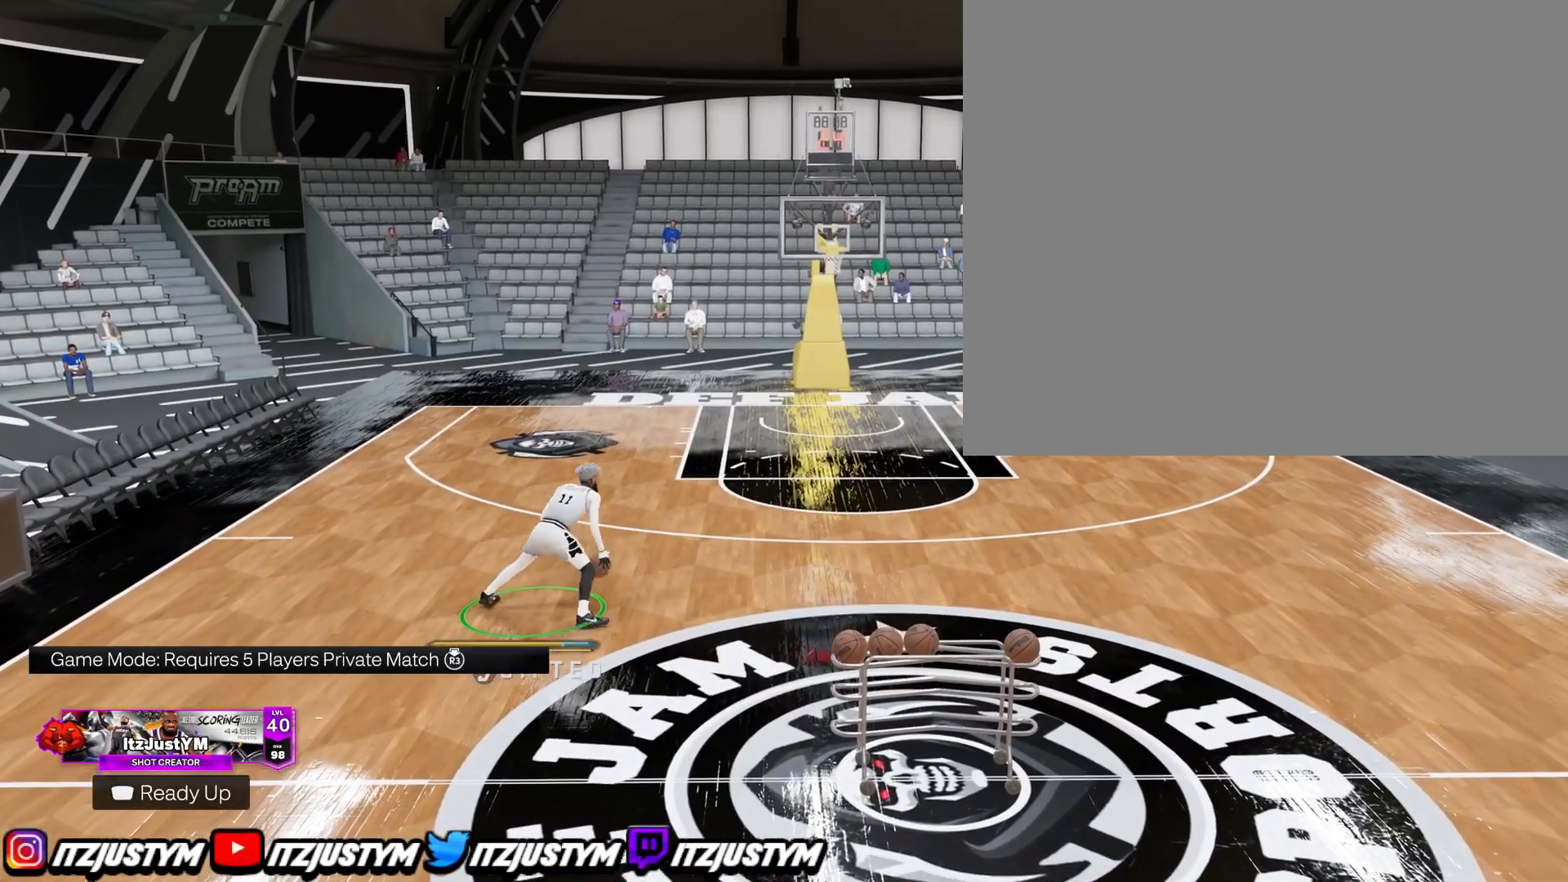
{"buttons": ["R2"], "left_stick": "center", "right_stick": "center", "events": [[200, "right_stick", "up-right"], [266, "right_stick", "center"], [350, "left_stick", "down-left"], [483, "left_stick", "center"]]}
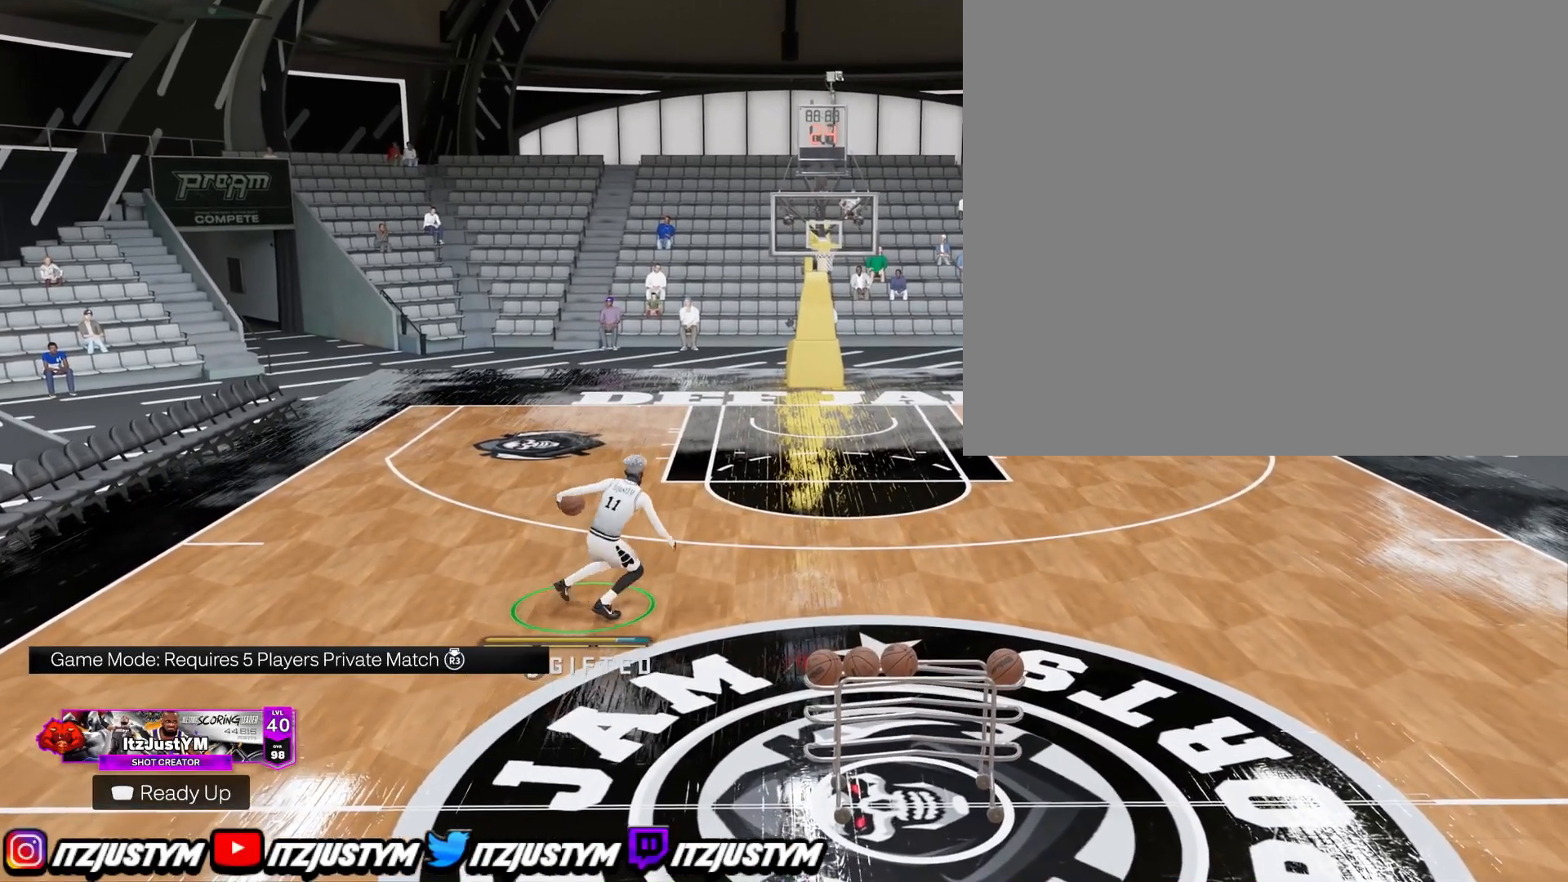
{"buttons": ["R2"], "left_stick": "center", "right_stick": "center", "events": [[434, "right_stick", "up-left"], [501, "right_stick", "center"]]}
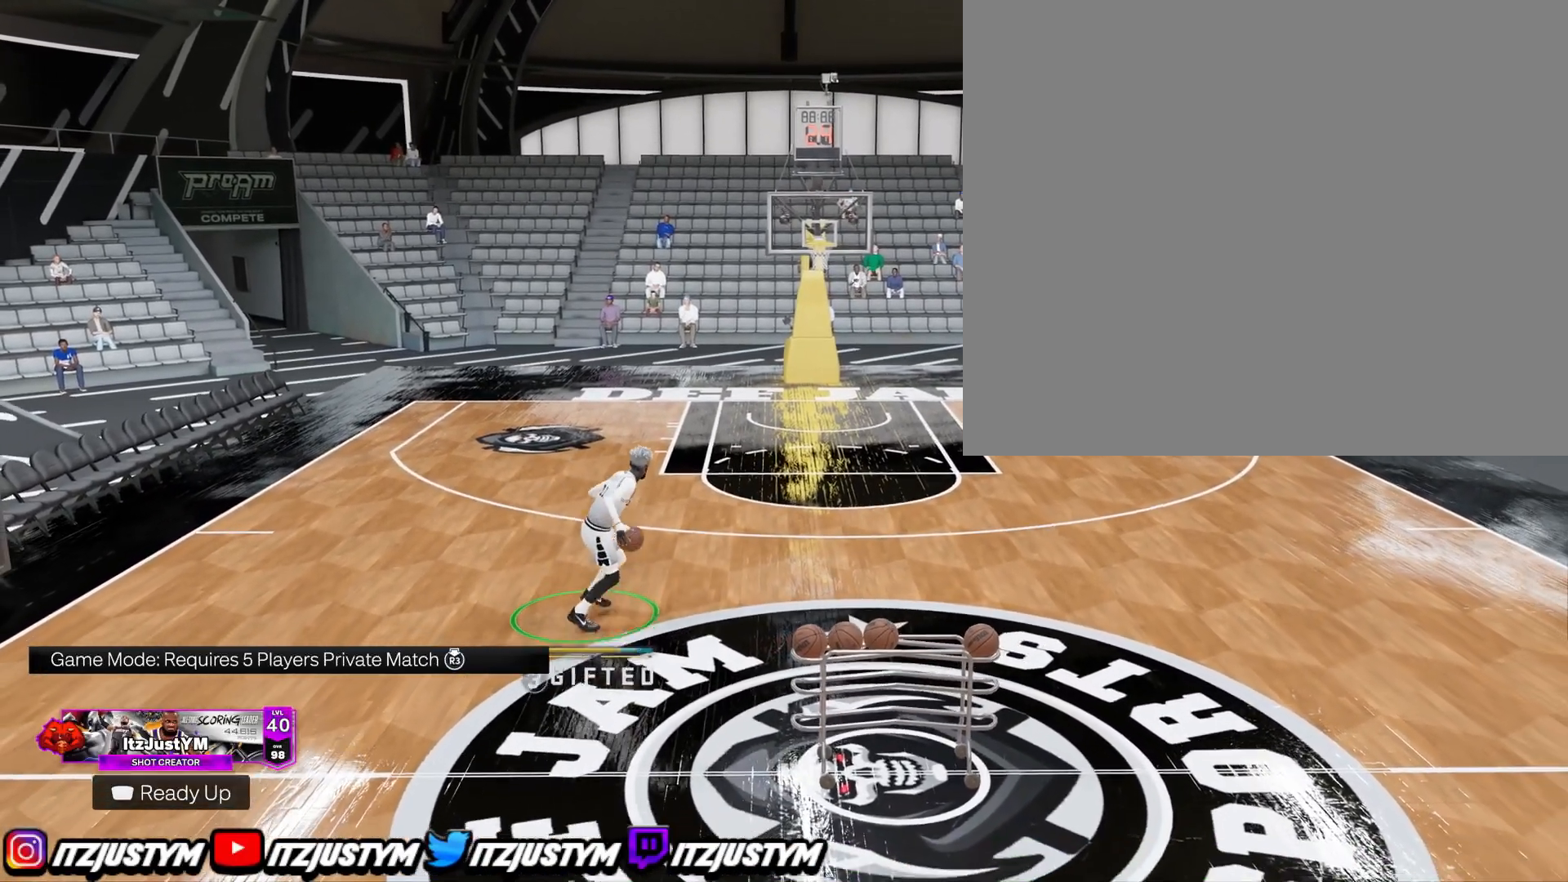
{"buttons": ["R2"], "left_stick": "center", "right_stick": "center", "events": []}
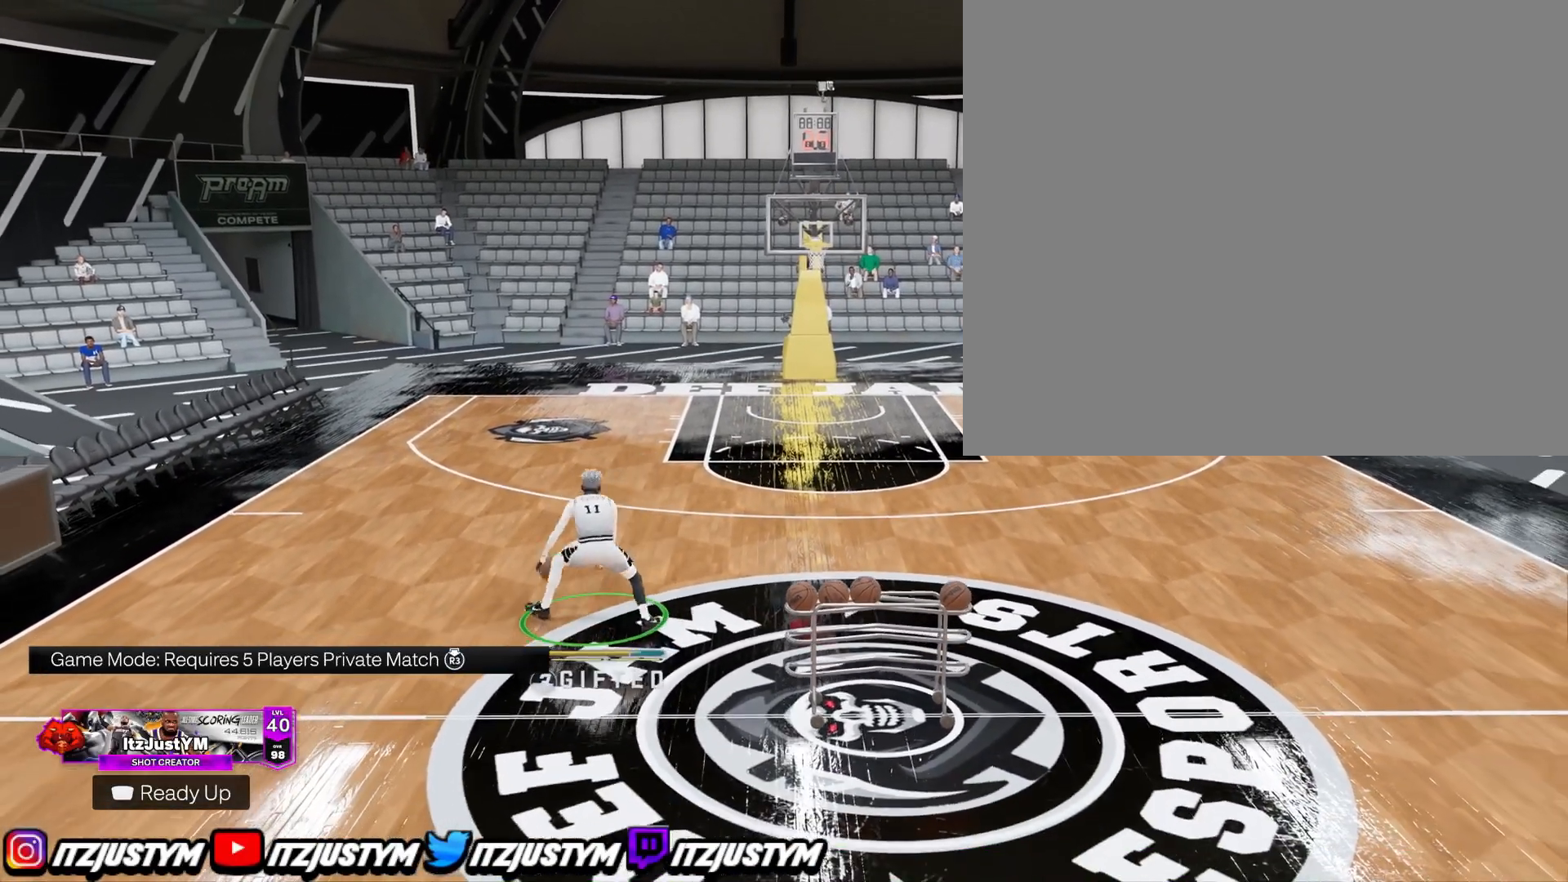
{"buttons": [], "left_stick": "center", "right_stick": "center", "events": [[184, "R2", "up"]]}
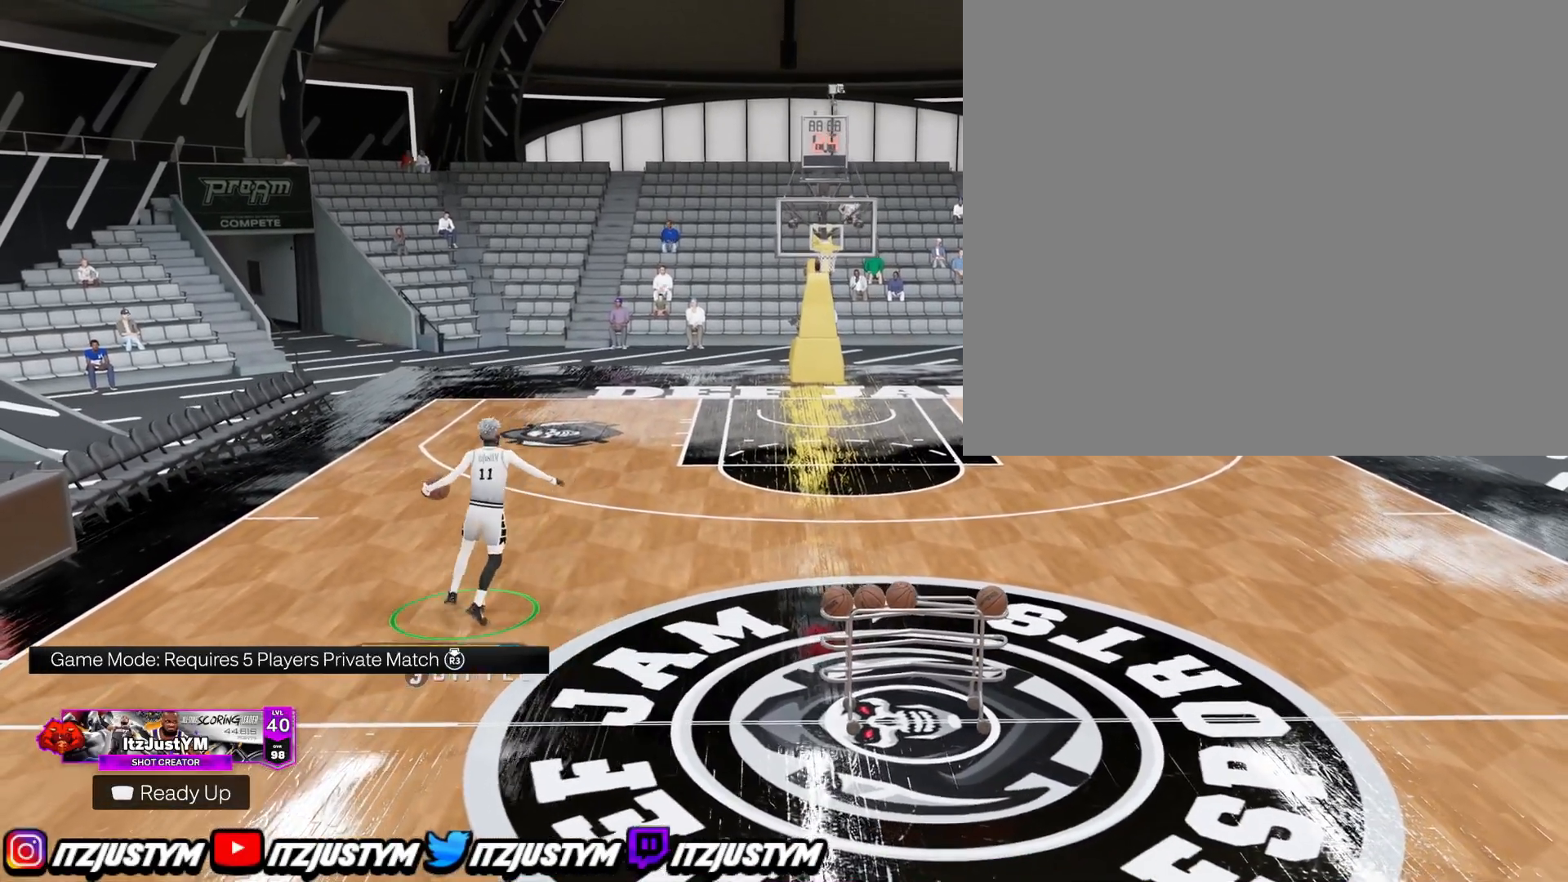
{"buttons": [], "left_stick": "center", "right_stick": "center", "events": [[350, "left_stick", "right"], [417, "left_stick", "center"]]}
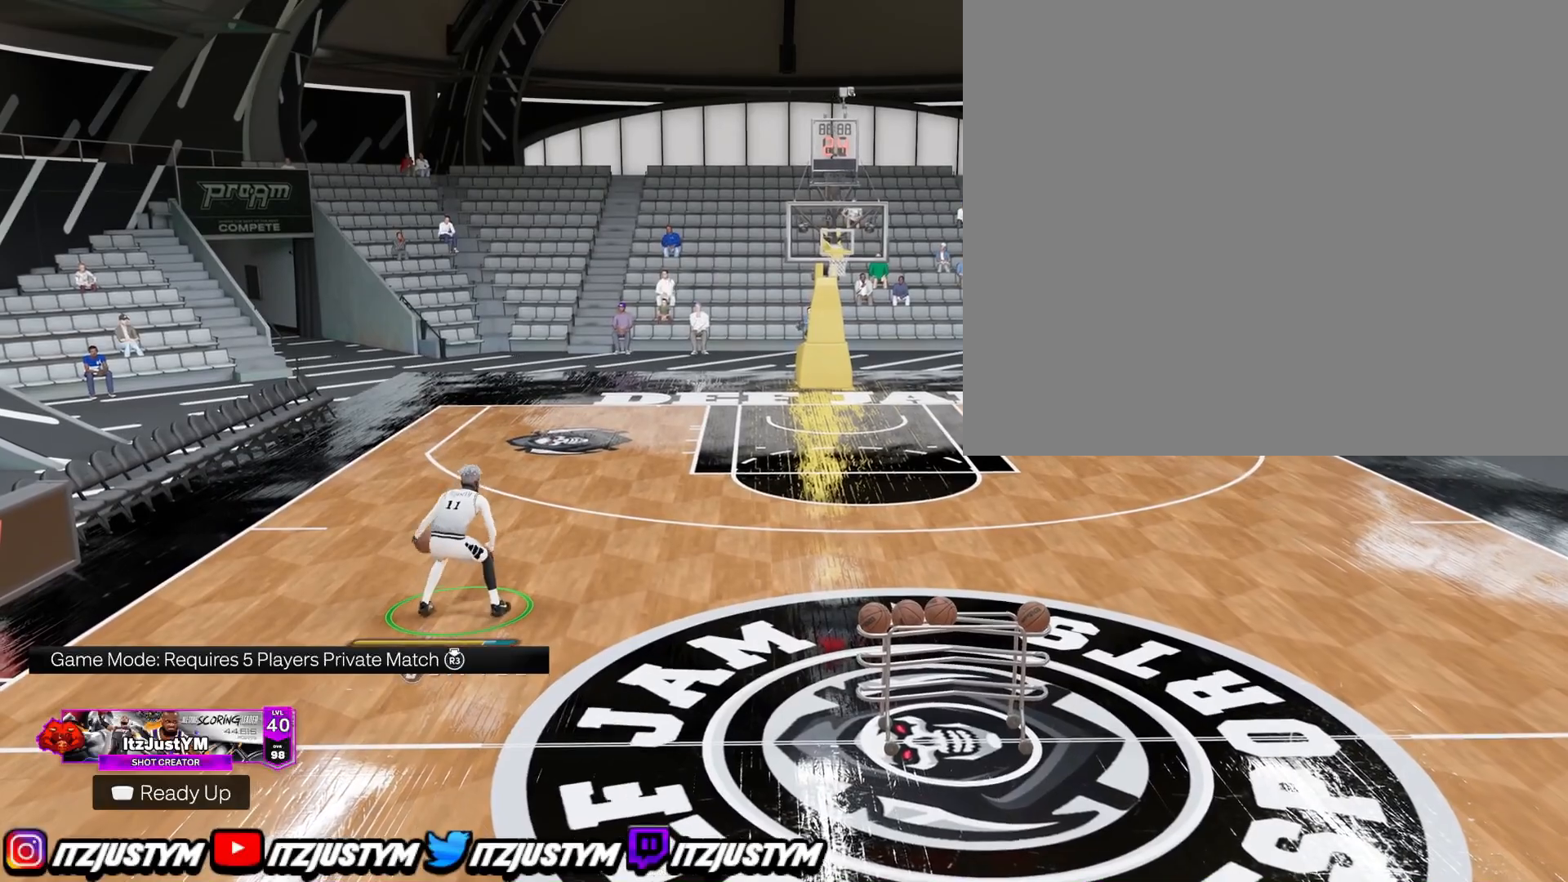
{"buttons": ["R2"], "left_stick": "center", "right_stick": "center", "events": [[317, "R2", "down"]]}
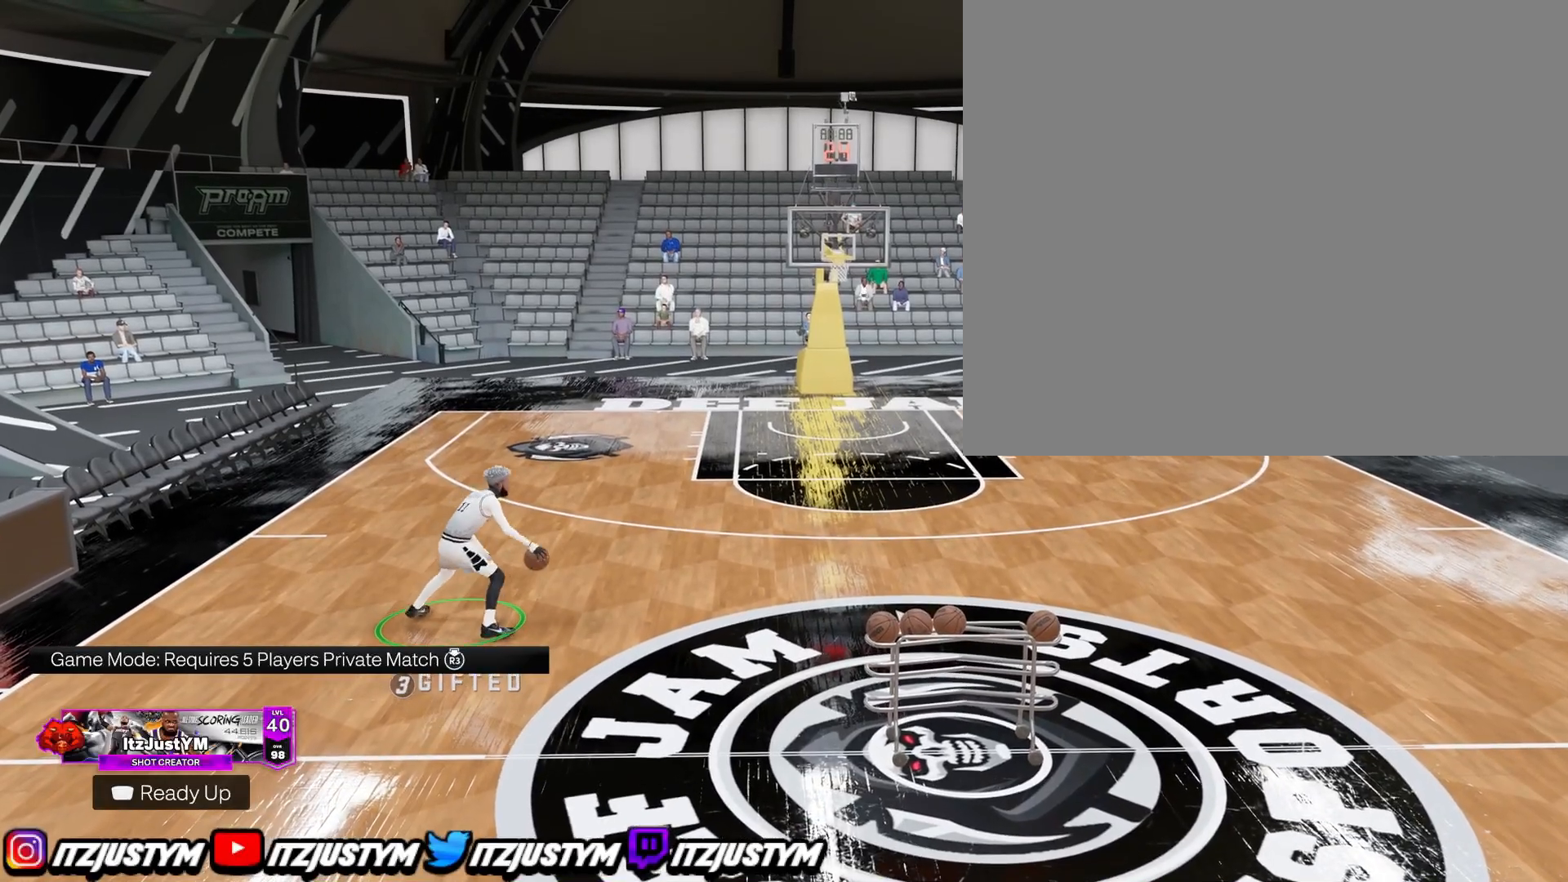
{"buttons": ["R2"], "left_stick": "center", "right_stick": "center", "events": []}
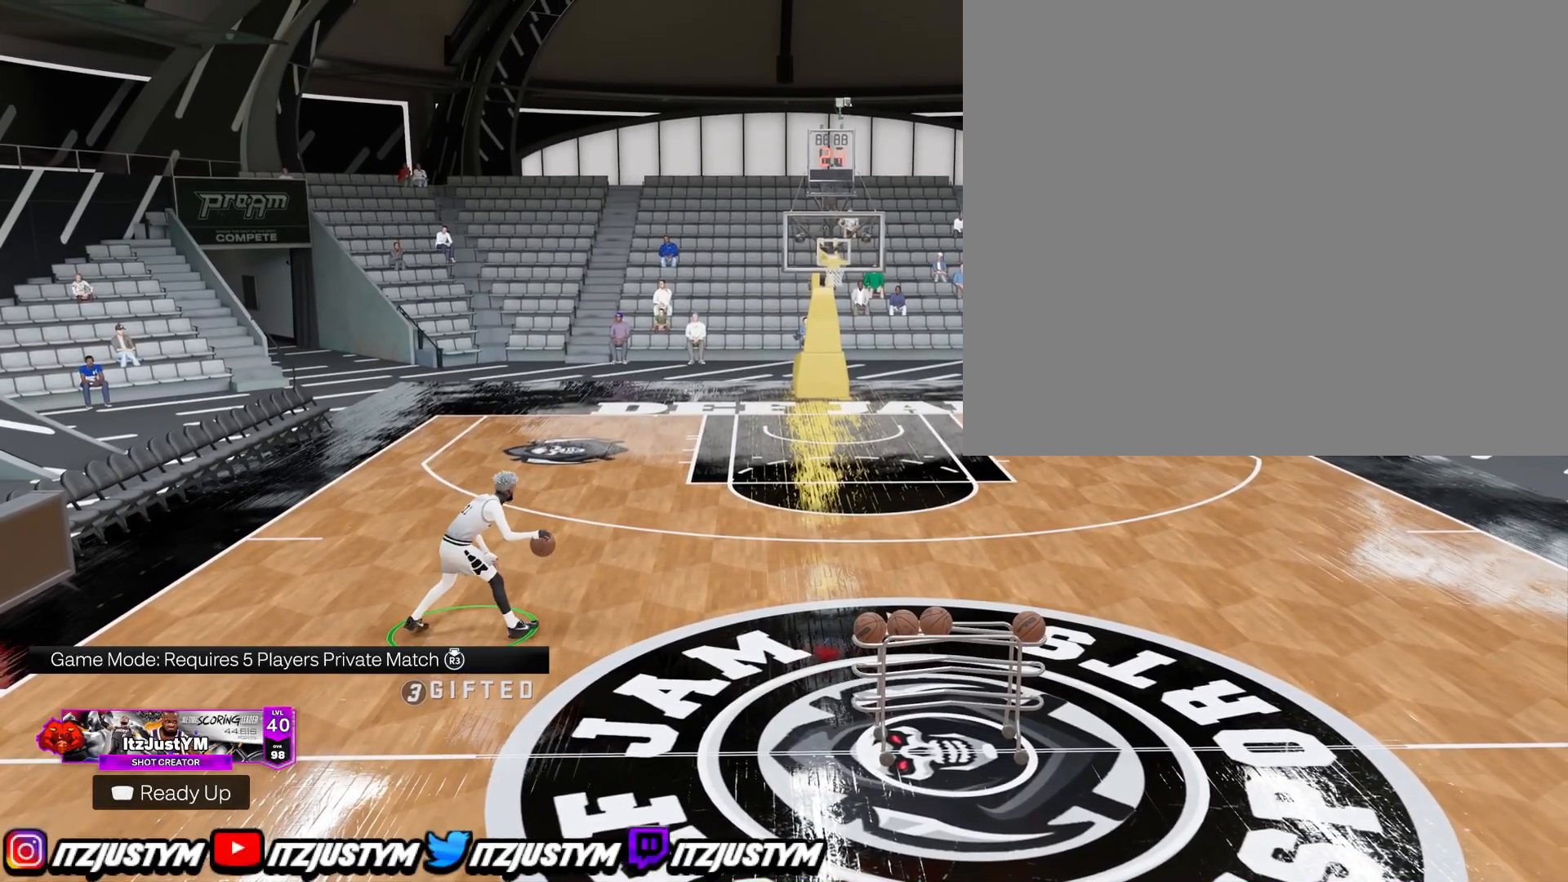
{"buttons": ["R2"], "left_stick": "center", "right_stick": "center", "events": []}
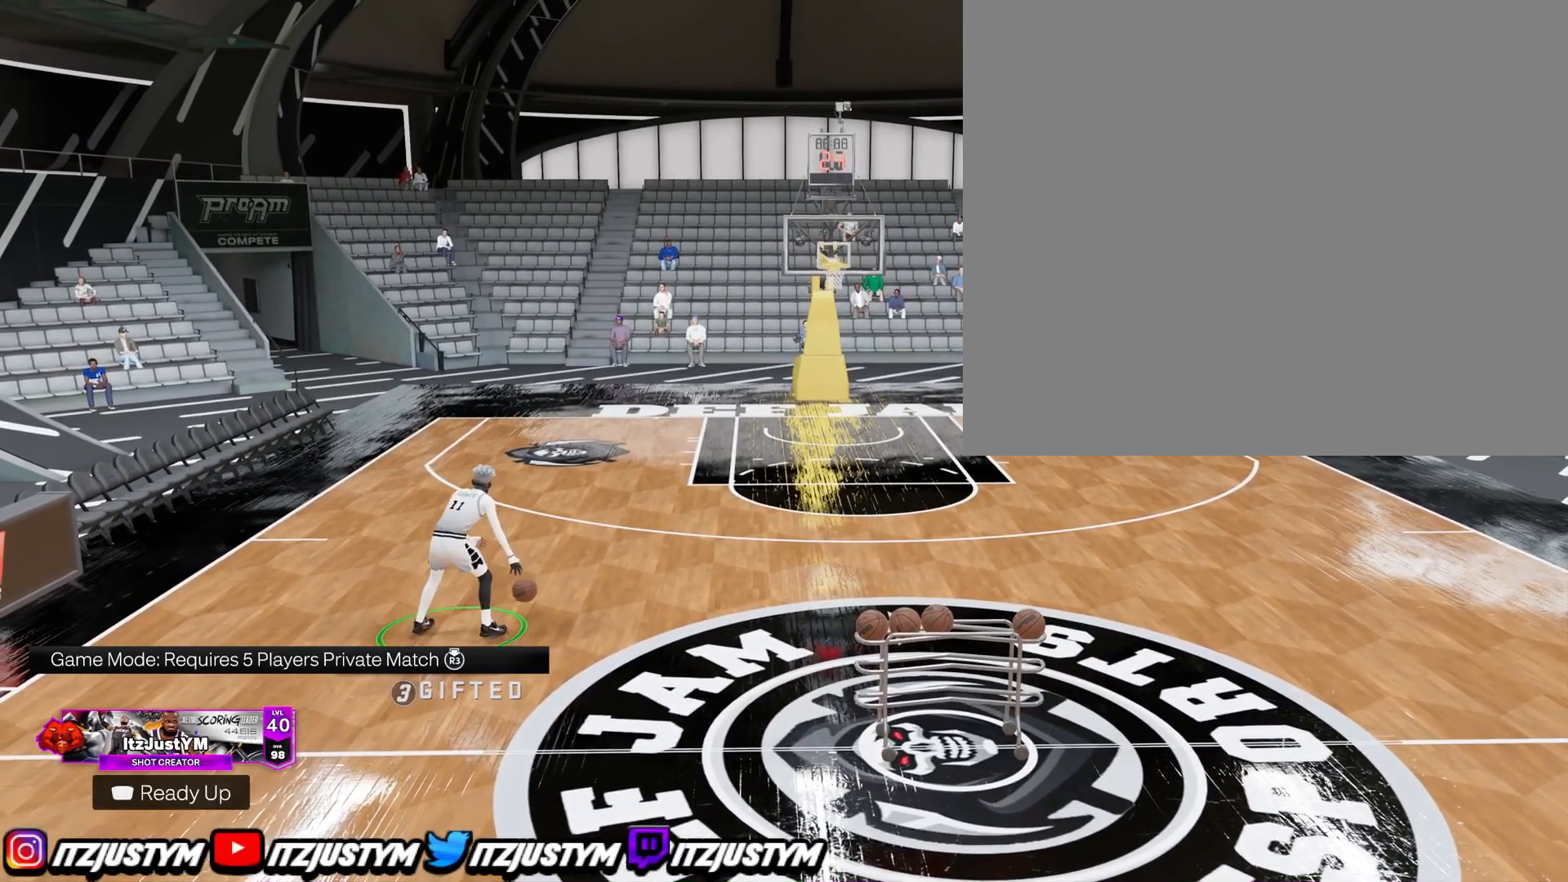
{"buttons": ["R2"], "left_stick": "center", "right_stick": "center", "events": []}
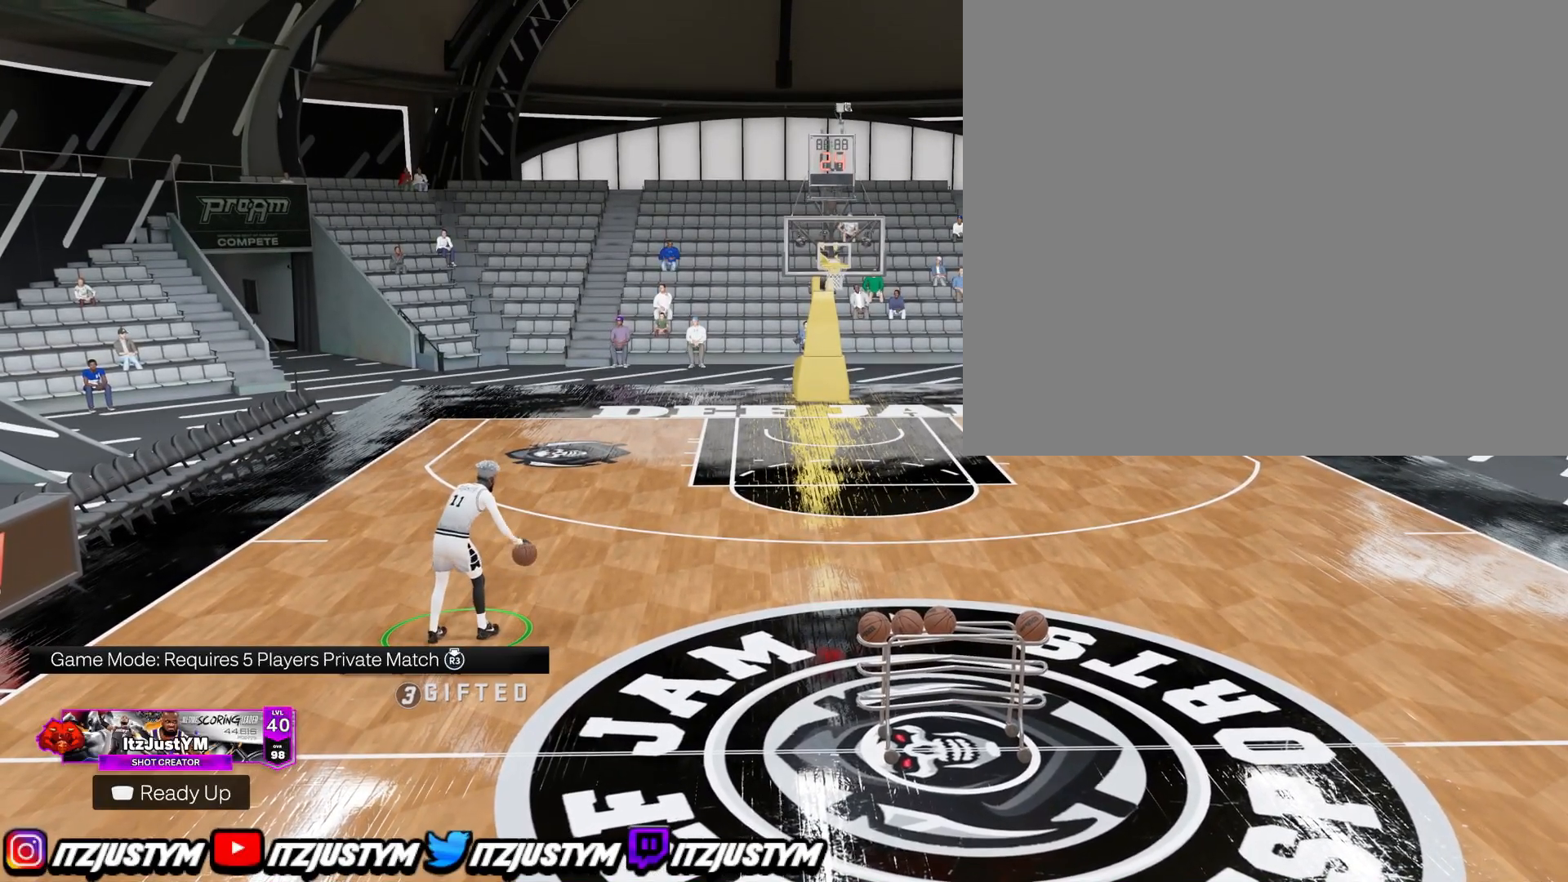
{"buttons": ["R2"], "left_stick": "up-left", "right_stick": "center", "events": [[250, "right_stick", "up-left"], [334, "right_stick", "center"], [384, "left_stick", "up-left"]]}
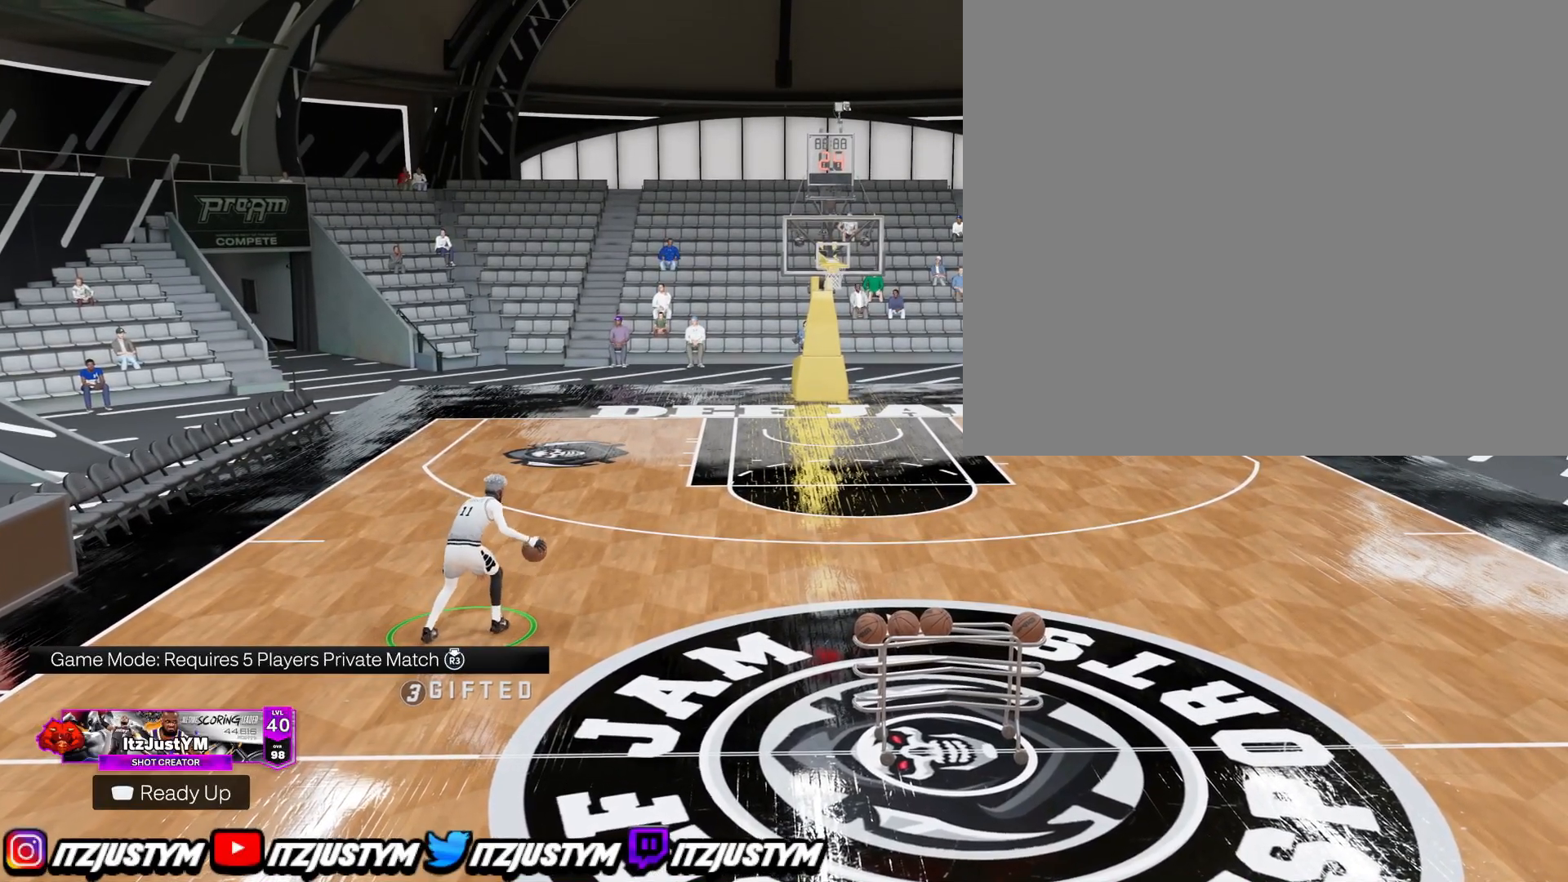
{"buttons": ["R2"], "left_stick": "center", "right_stick": "center", "events": [[33, "left_stick", "center"], [83, "right_stick", "up-right"], [183, "right_stick", "center"], [300, "left_stick", "down-left"], [417, "left_stick", "center"]]}
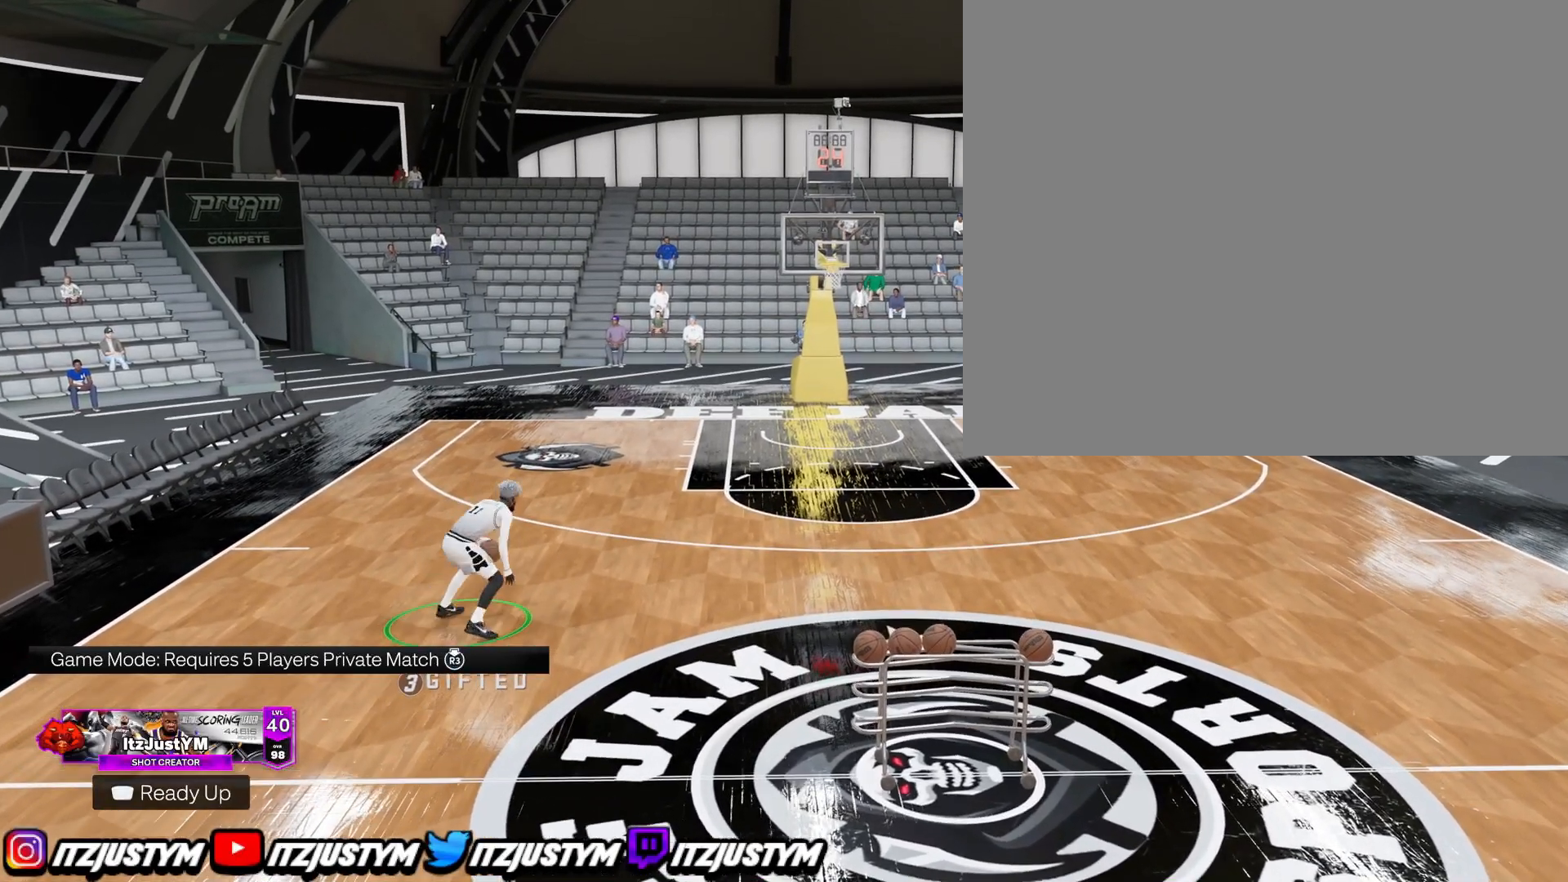
{"buttons": ["R2"], "left_stick": "center", "right_stick": "down-left", "events": [[467, "right_stick", "down-left"]]}
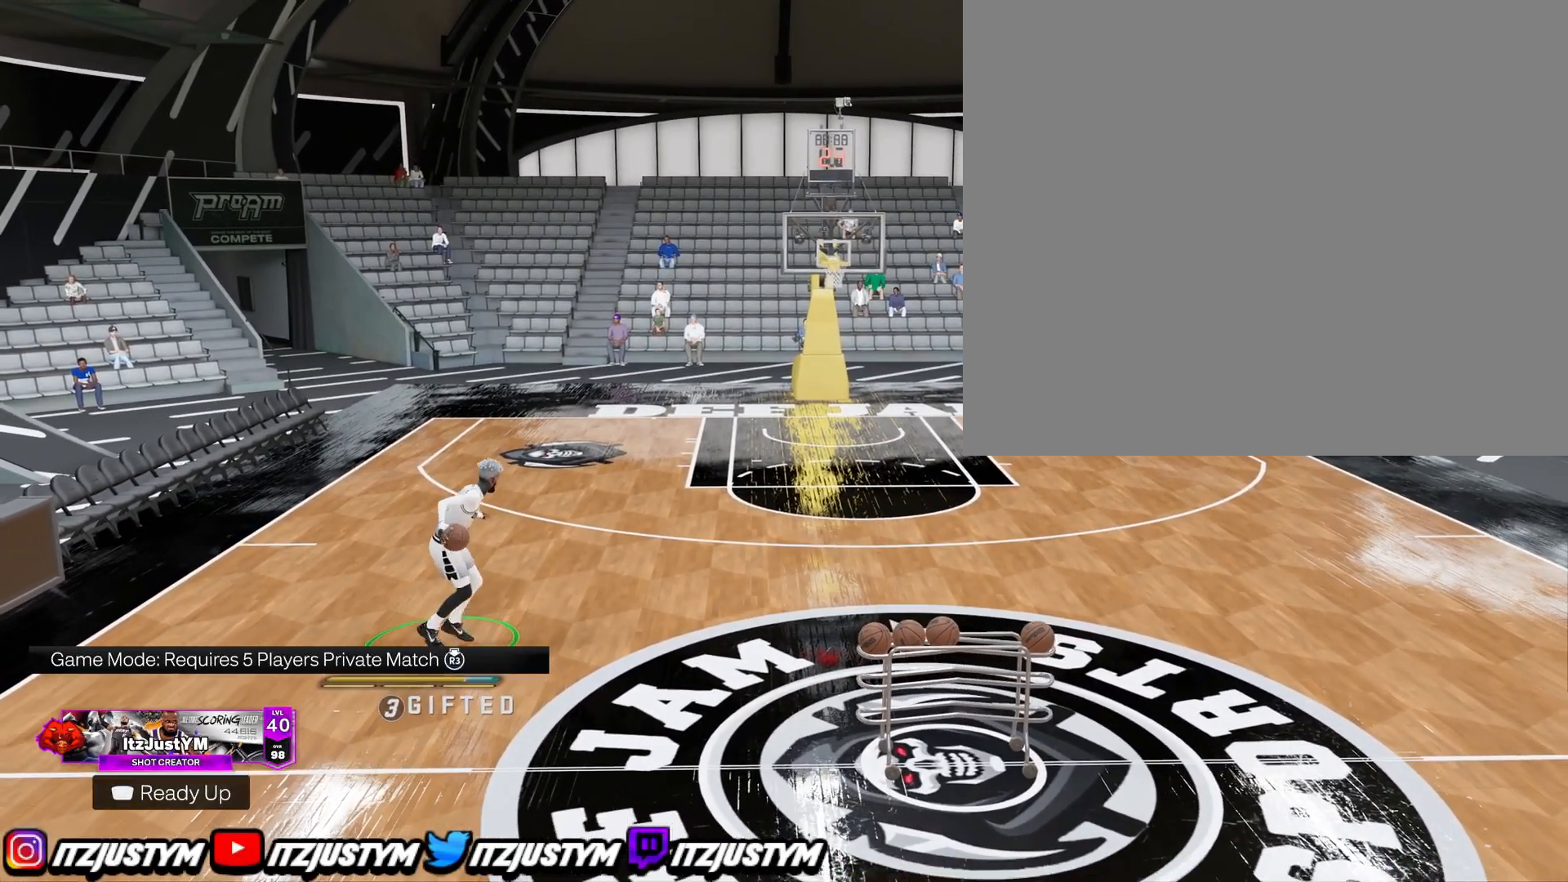
{"buttons": ["R2"], "left_stick": "center", "right_stick": "center", "events": [[66, "right_stick", "center"], [150, "left_stick", "right"], [300, "left_stick", "center"]]}
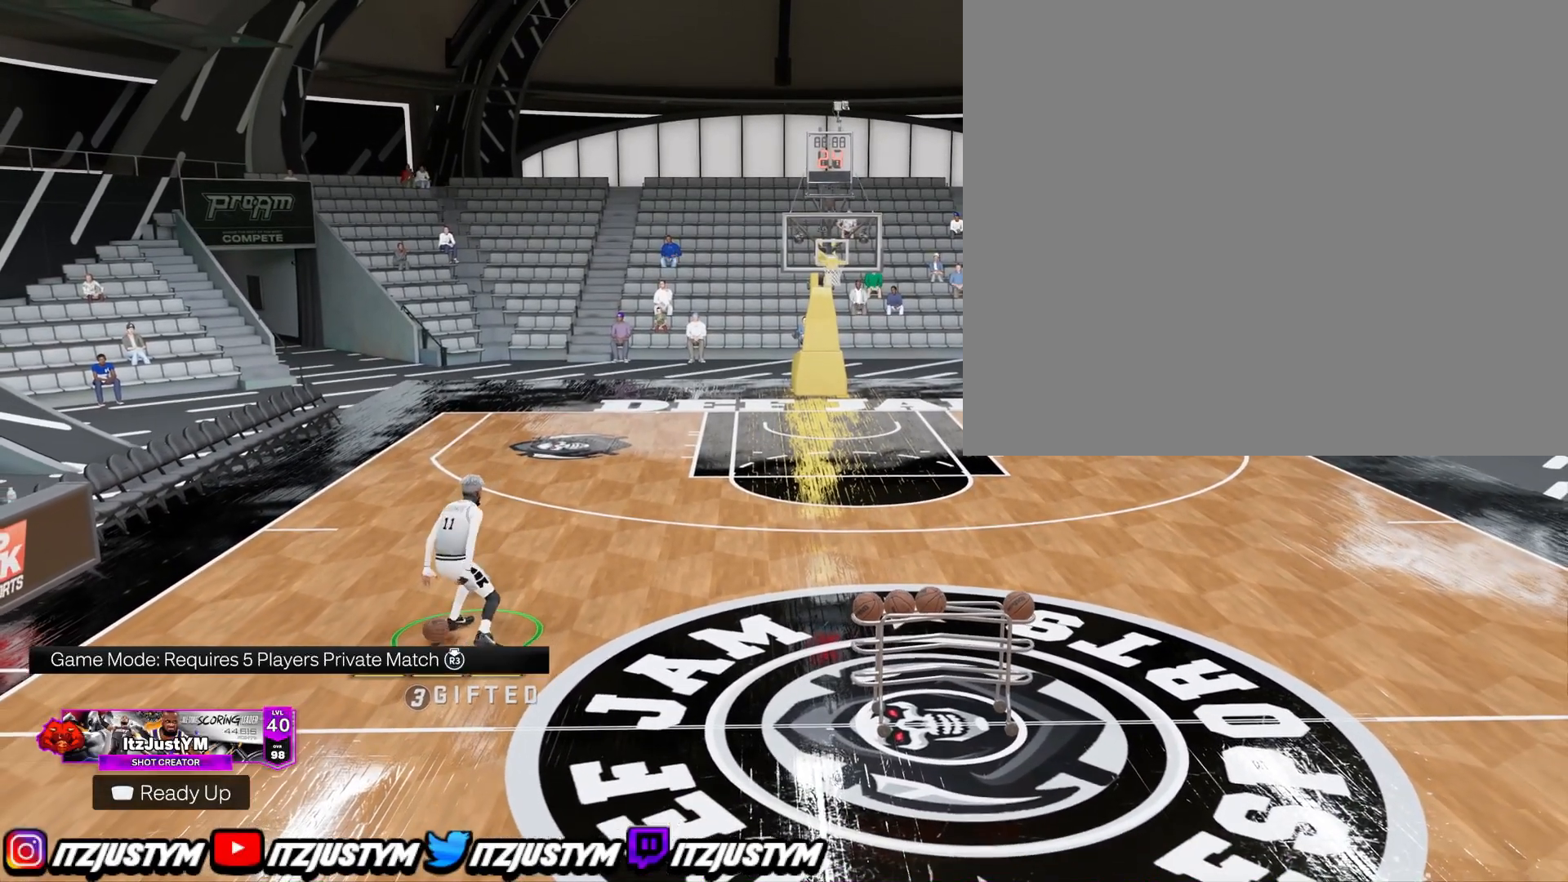
{"buttons": ["R2"], "left_stick": "center", "right_stick": "center", "events": [[150, "right_stick", "down-right"], [234, "right_stick", "center"], [284, "left_stick", "up-left"], [417, "left_stick", "center"]]}
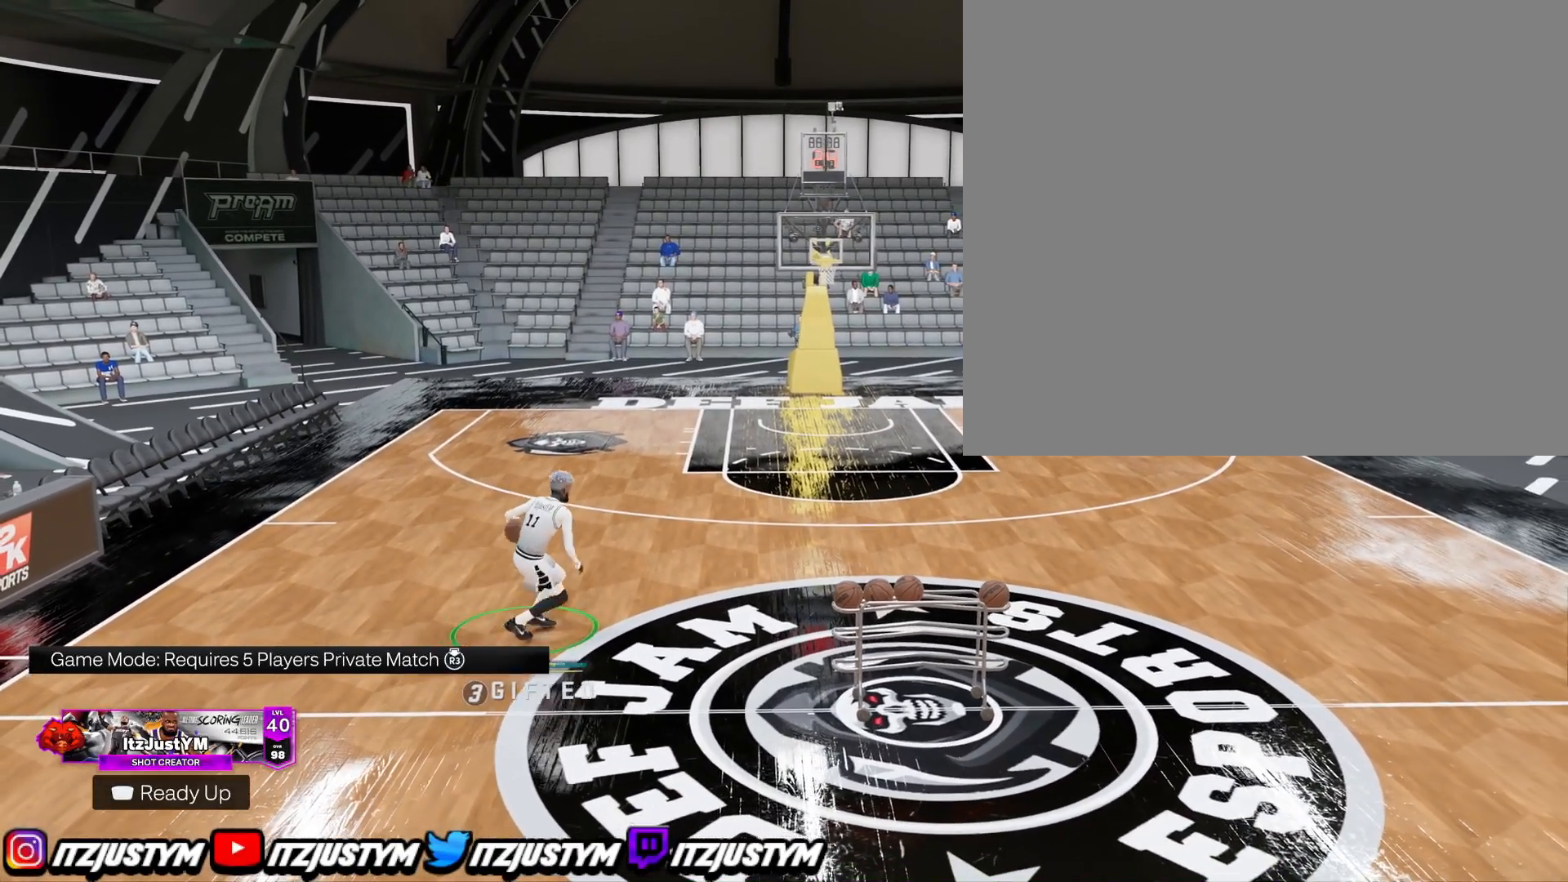
{"buttons": ["R2"], "left_stick": "center", "right_stick": "center", "events": [[16, "right_stick", "down-left"], [116, "left_stick", "right"], [116, "right_stick", "center"], [283, "left_stick", "center"]]}
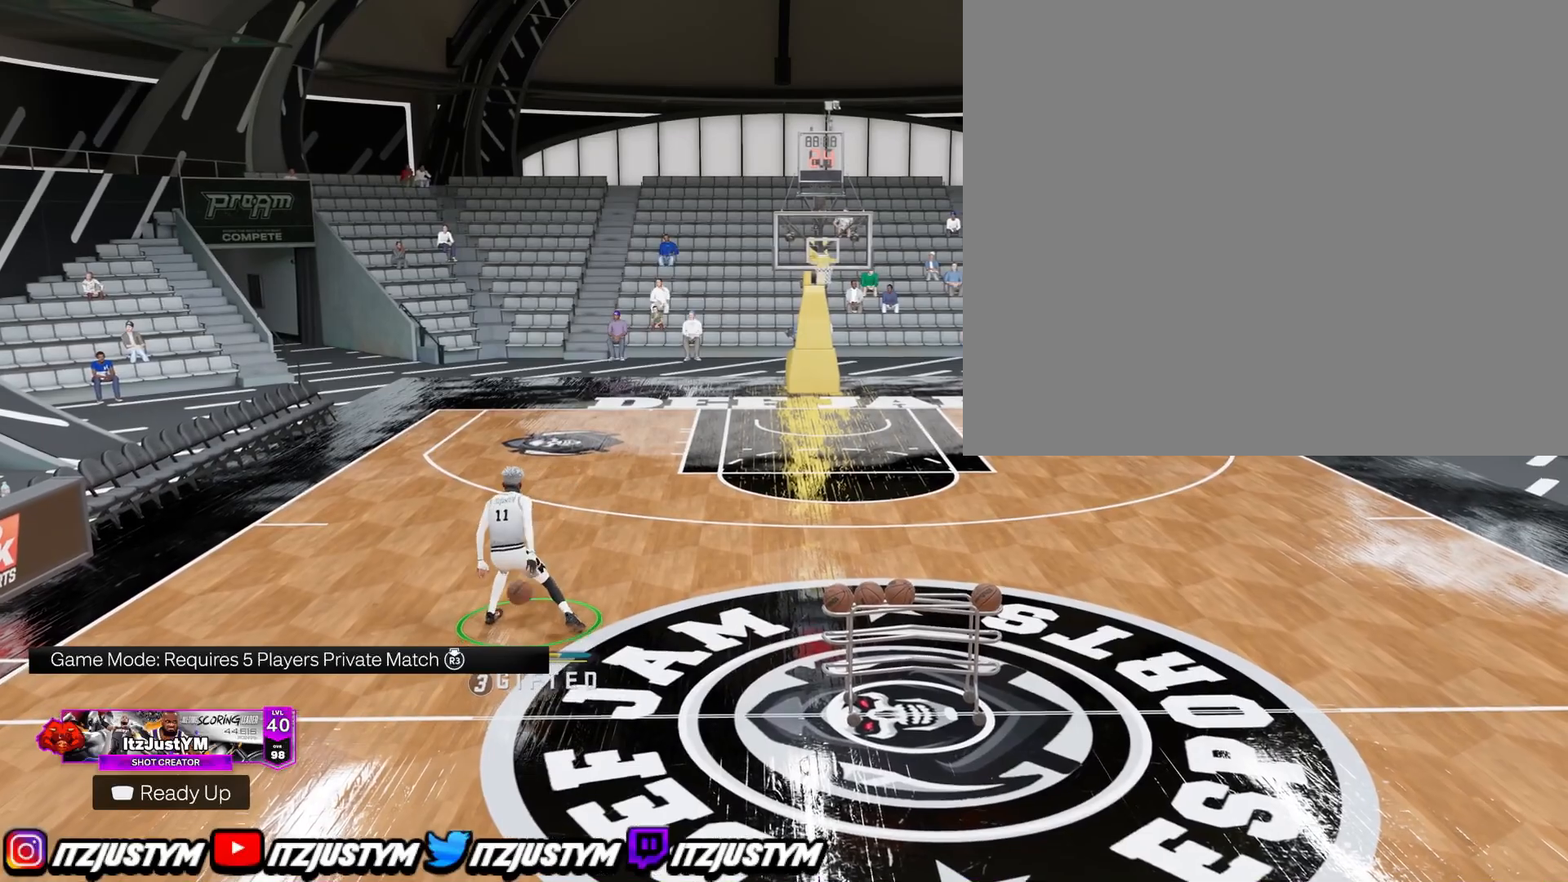
{"buttons": [], "left_stick": "center", "right_stick": "center", "events": [[150, "R2", "up"]]}
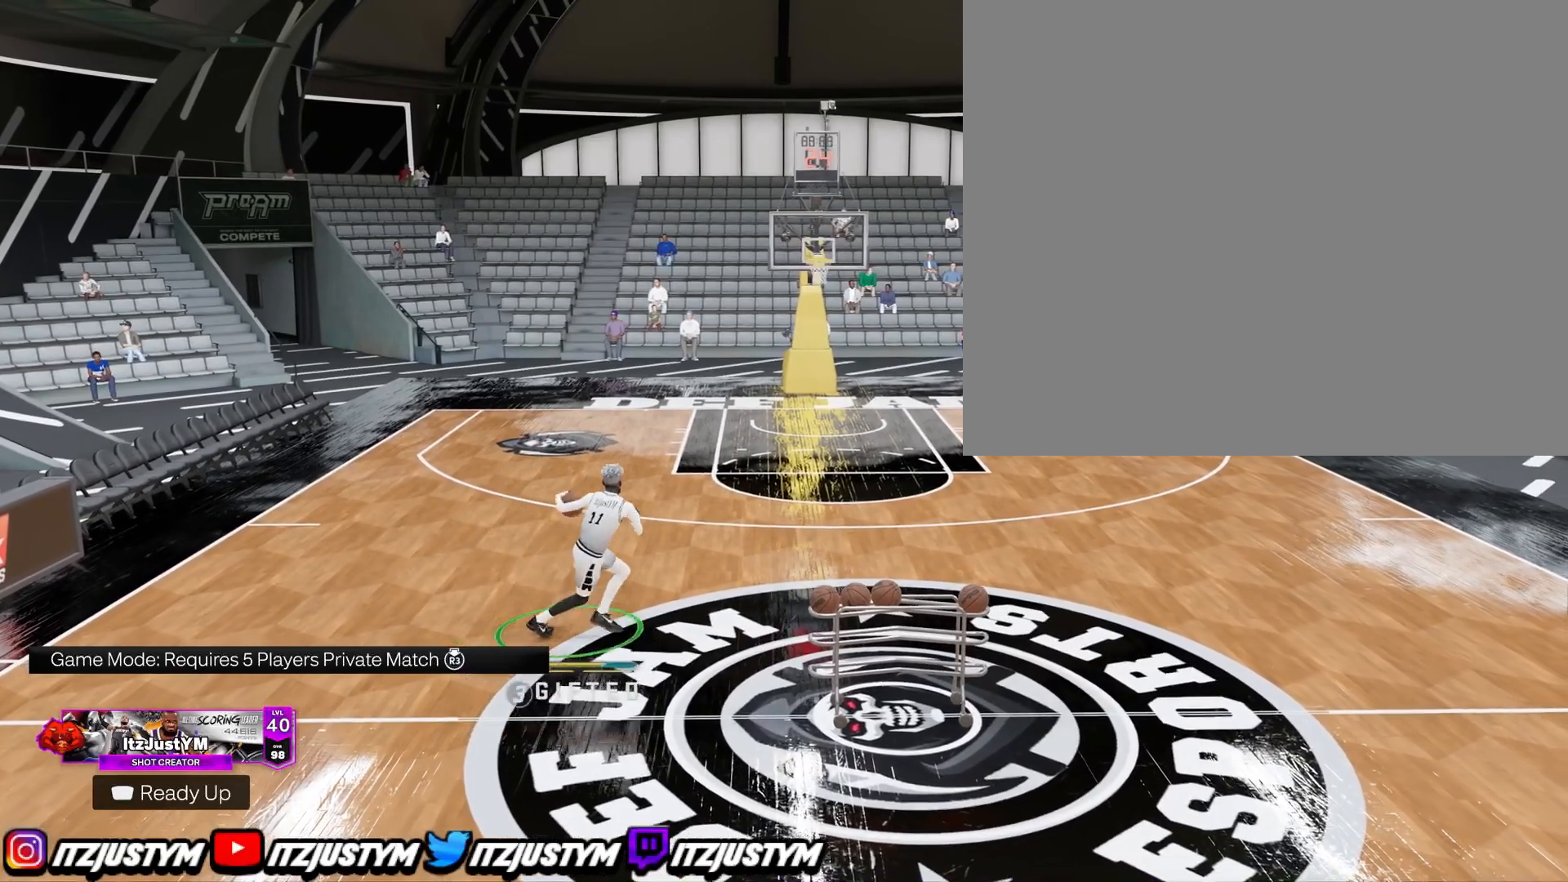
{"buttons": [], "left_stick": "left", "right_stick": "center", "events": [[116, "left_stick", "up-left"], [317, "left_stick", "left"]]}
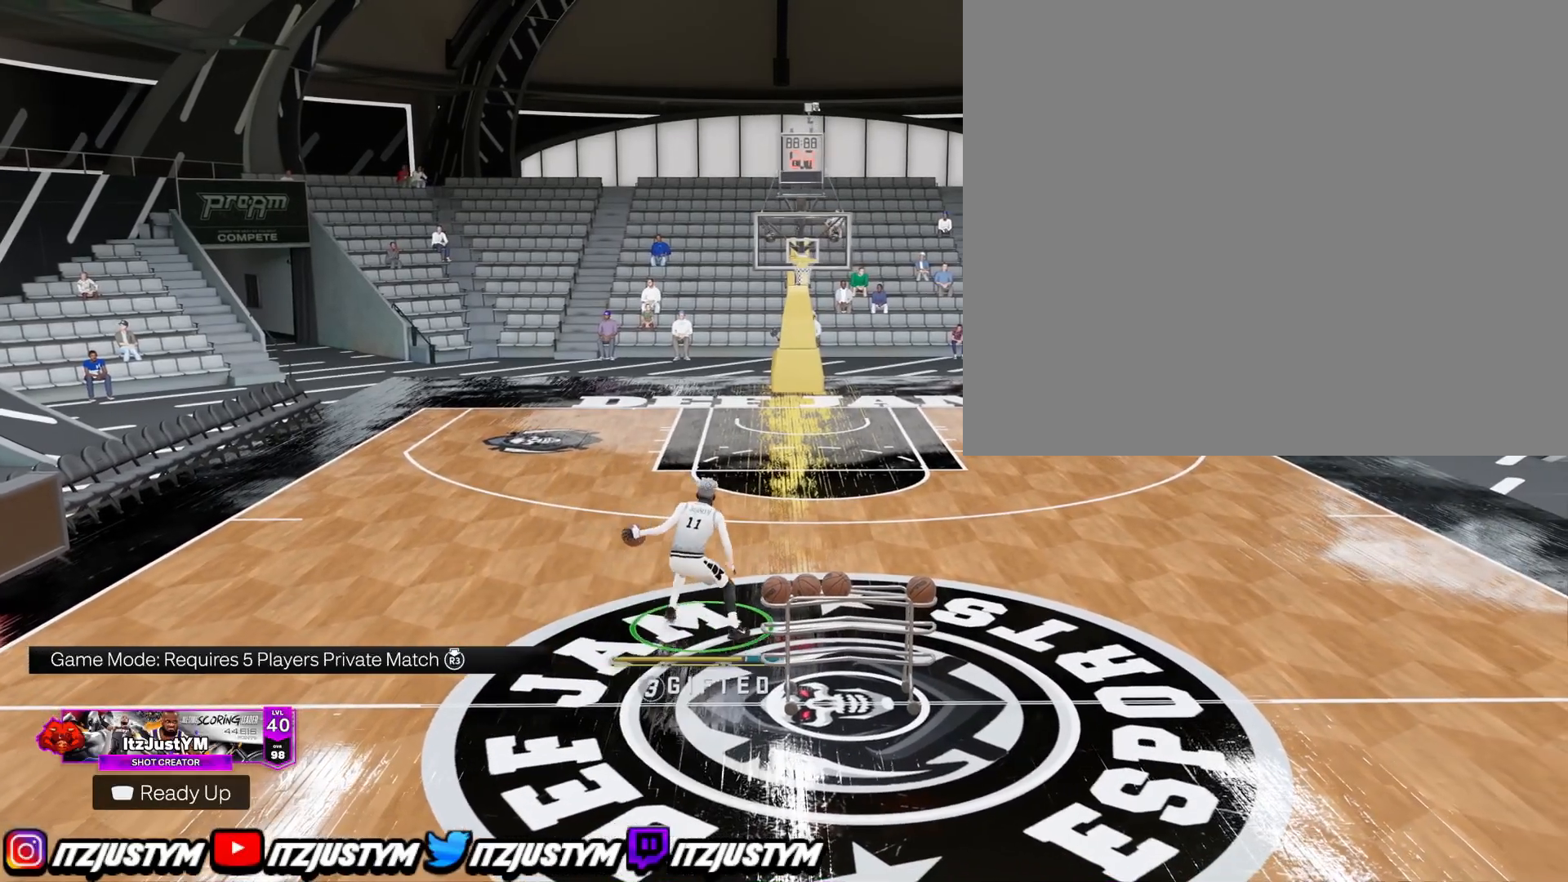
{"buttons": [], "left_stick": "center", "right_stick": "center", "events": [[200, "left_stick", "center"]]}
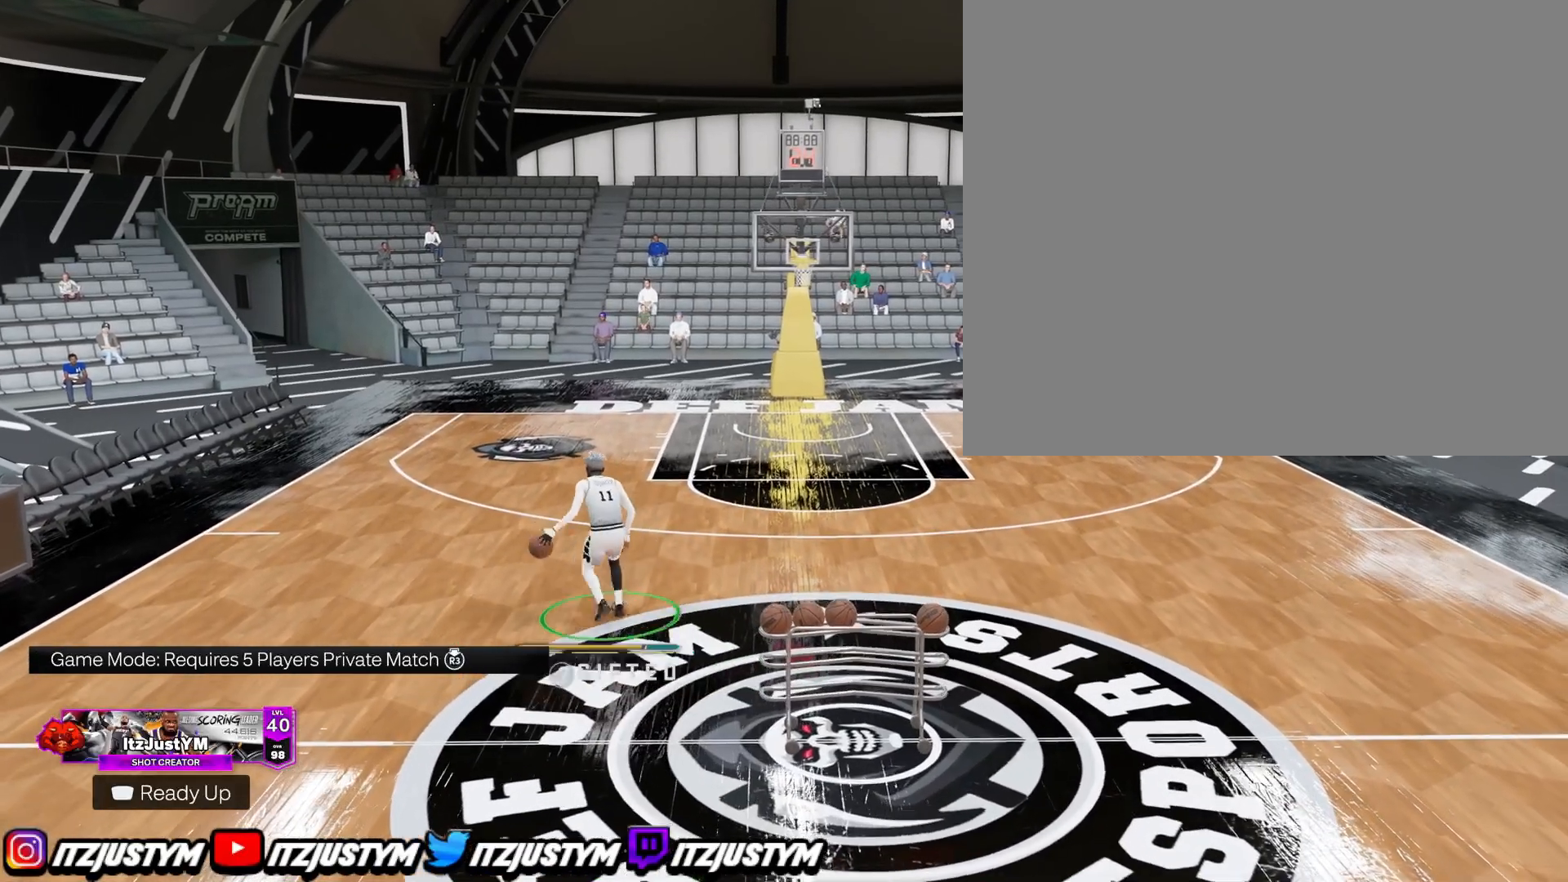
{"buttons": ["R2"], "left_stick": "center", "right_stick": "center", "events": [[150, "R2", "down"]]}
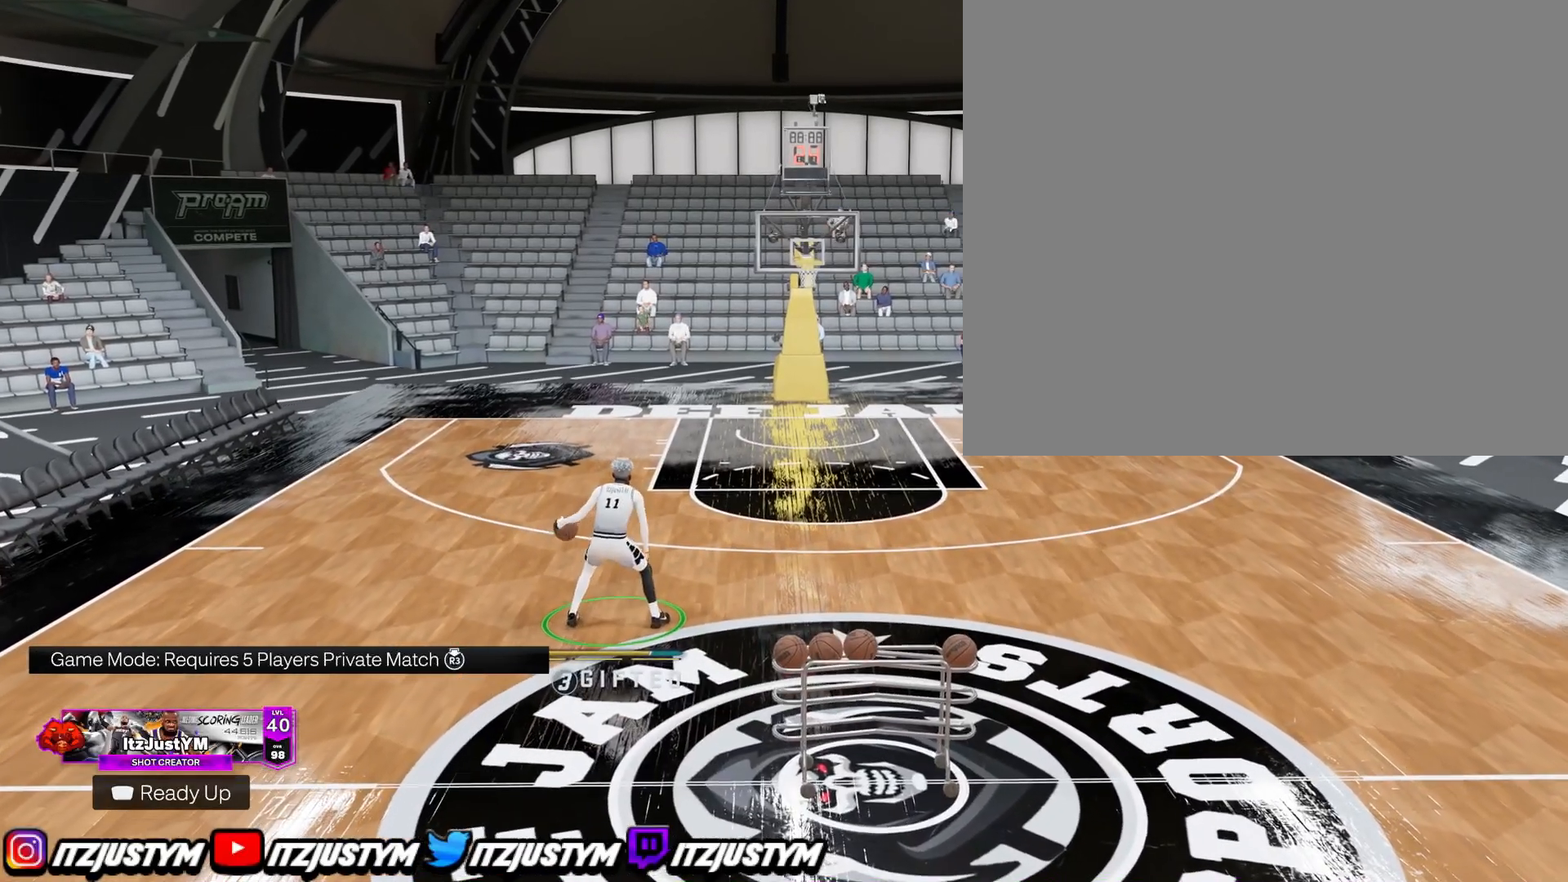
{"buttons": ["R2"], "left_stick": "center", "right_stick": "center", "events": []}
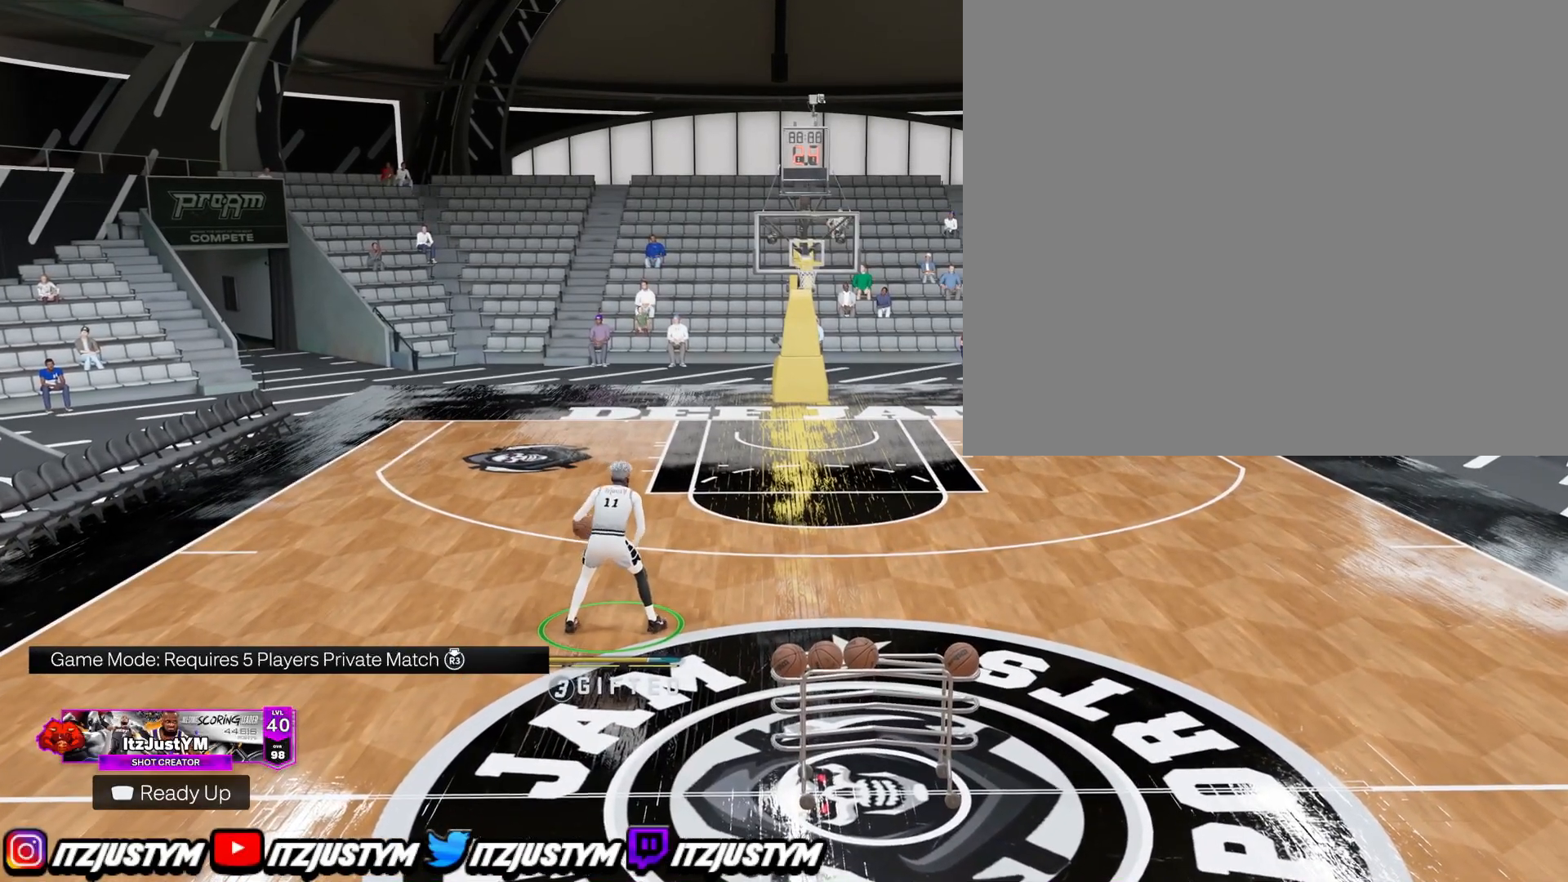
{"buttons": ["R2"], "left_stick": "center", "right_stick": "center", "events": []}
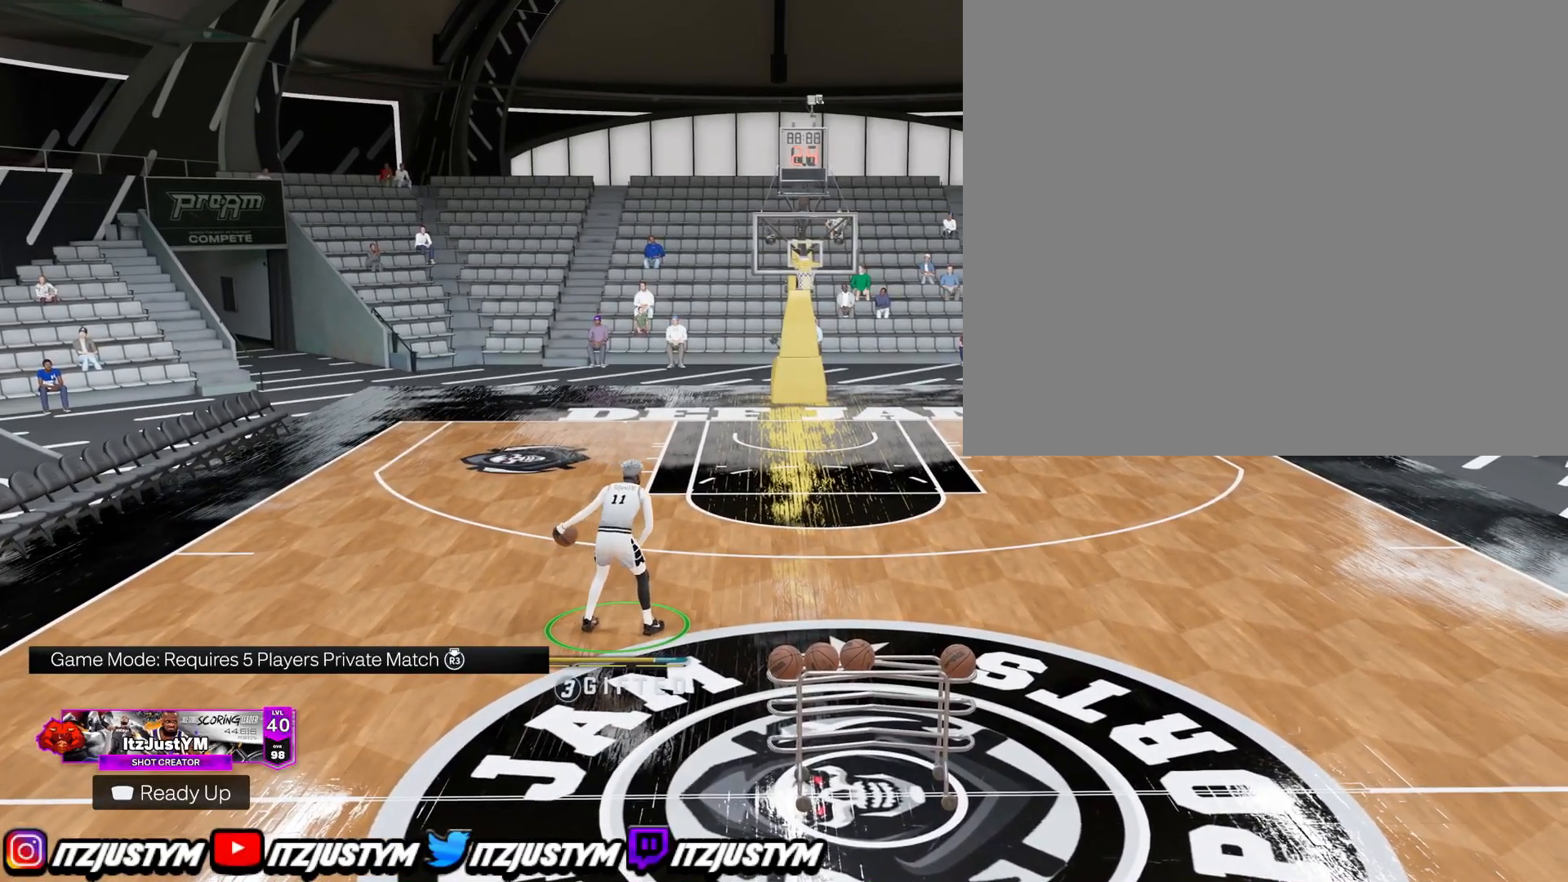
{"buttons": ["R2"], "left_stick": "center", "right_stick": "center", "events": []}
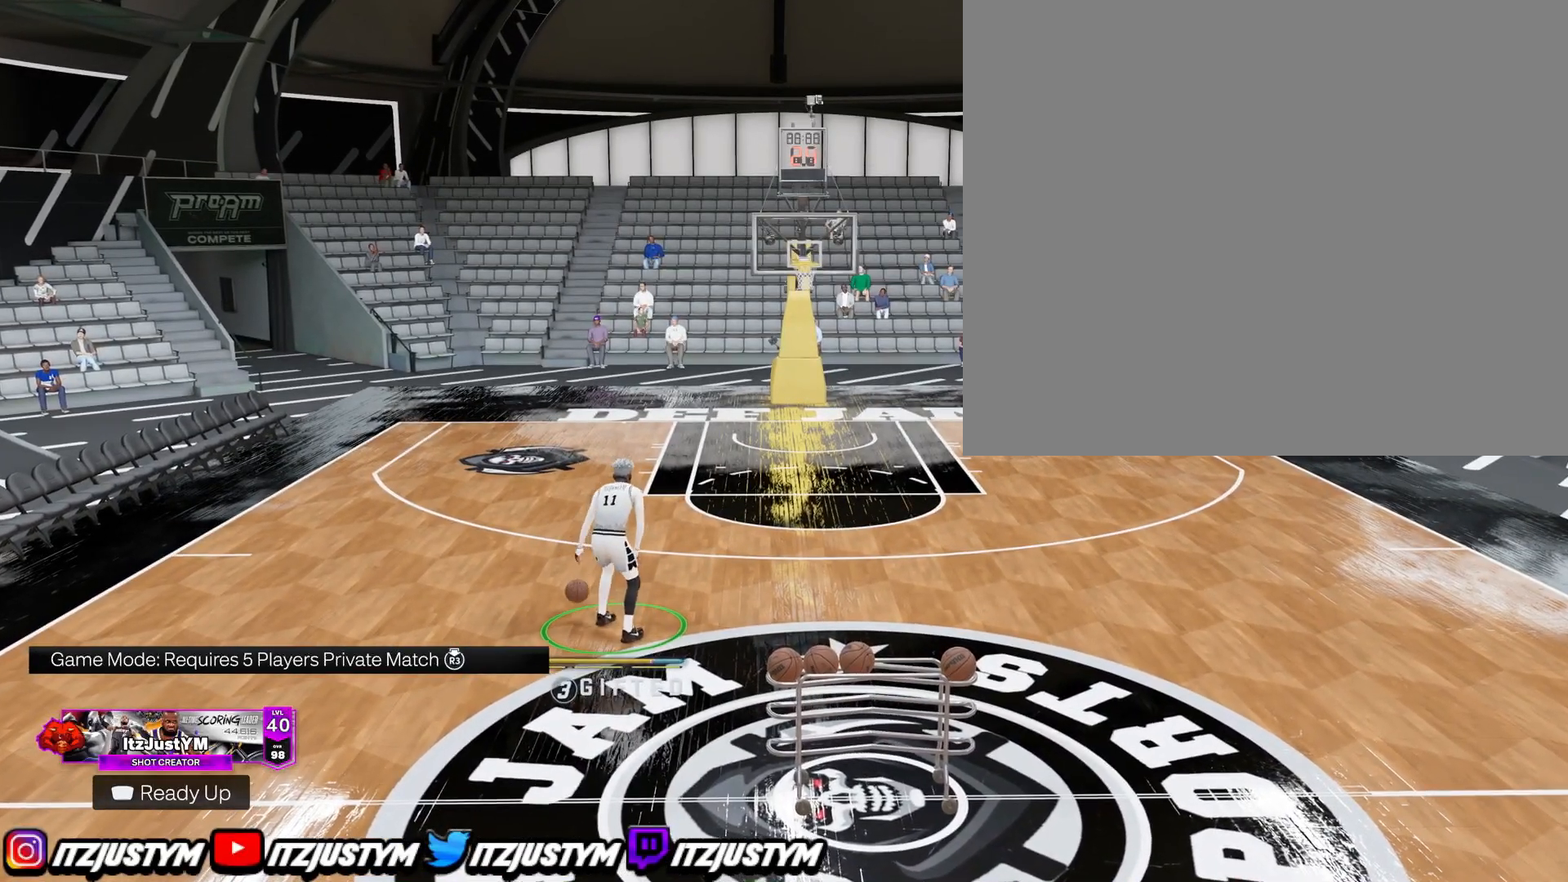
{"buttons": ["R2"], "left_stick": "center", "right_stick": "down-left", "events": [[83, "right_stick", "up-right"], [167, "right_stick", "center"], [200, "left_stick", "up-right"], [367, "left_stick", "center"], [417, "right_stick", "down-left"]]}